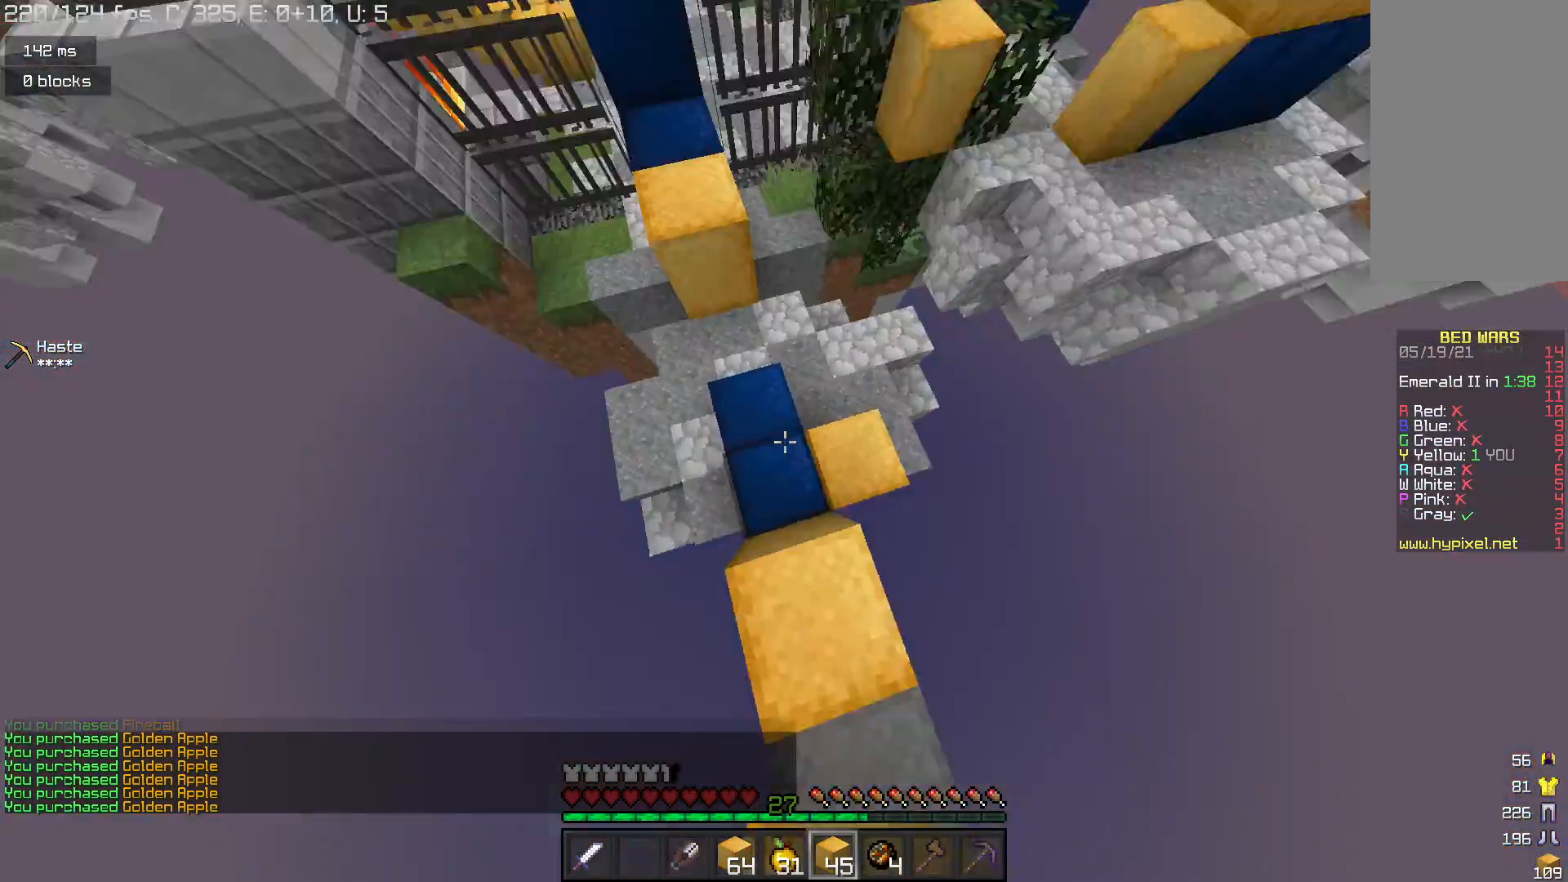
Gameplay with keyboard and mouse; each line is a JSON object with the keys and mouse buttons held at the frame after it. "events" lists presses ("down") and releases ("up") of "a", "d", "s", "space", "w", "mouse_left" and "mouse_right" between this image and that frame as [ms after this image, input, new state], when the widget could be followed in between. "mouse_left", "mouse_right" = the "left", "right" buttons of the "mouse" list. No other keys are recorded. Fast repeated clicks can show as one long hold. Mouse movement is not recorded.
{"keys": ["w"], "mouse": [], "events": [[167, "w", "down"]]}
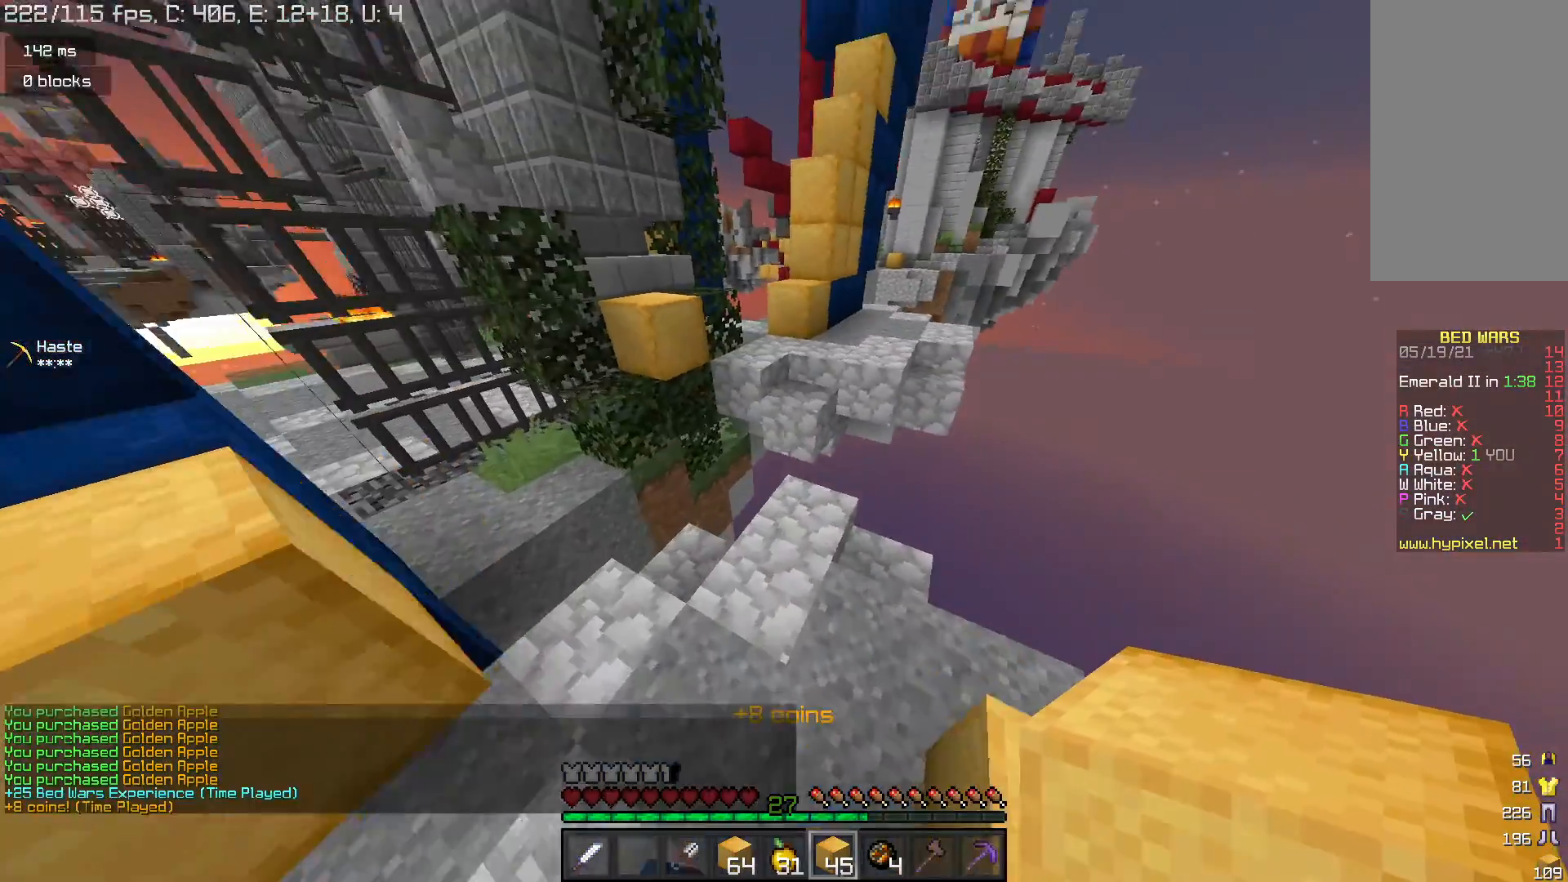
{"keys": ["space", "w"], "mouse": [], "events": [[467, "space", "down"]]}
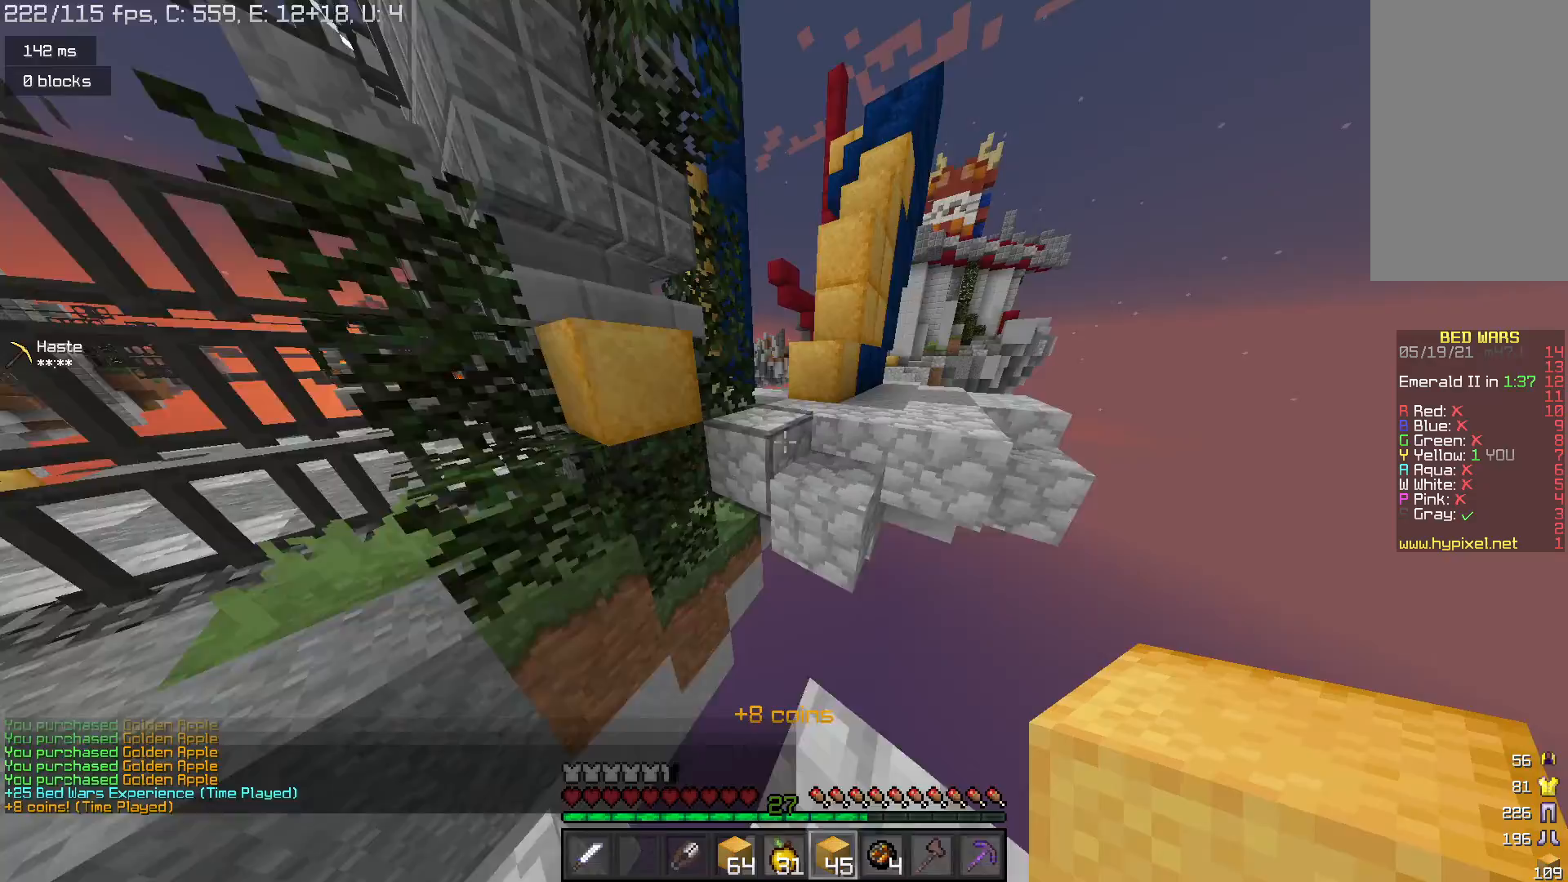
{"keys": ["space", "w"], "mouse": [], "events": [[167, "space", "up"], [433, "space", "down"]]}
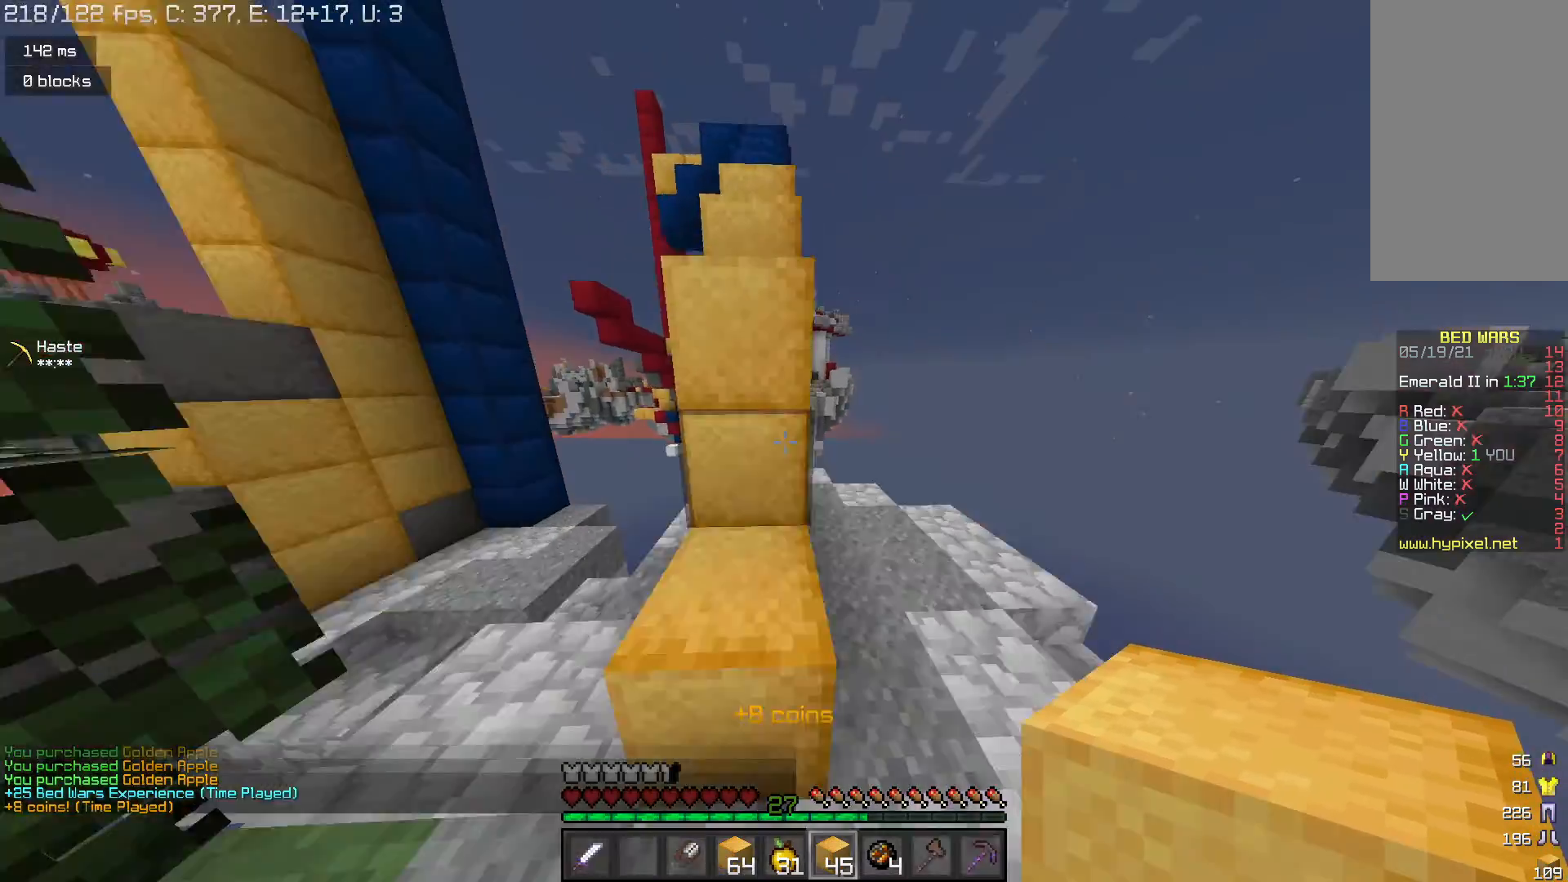
{"keys": ["space", "w"], "mouse": [], "events": [[100, "d", "down"], [167, "space", "up"], [200, "d", "up"], [300, "space", "down"]]}
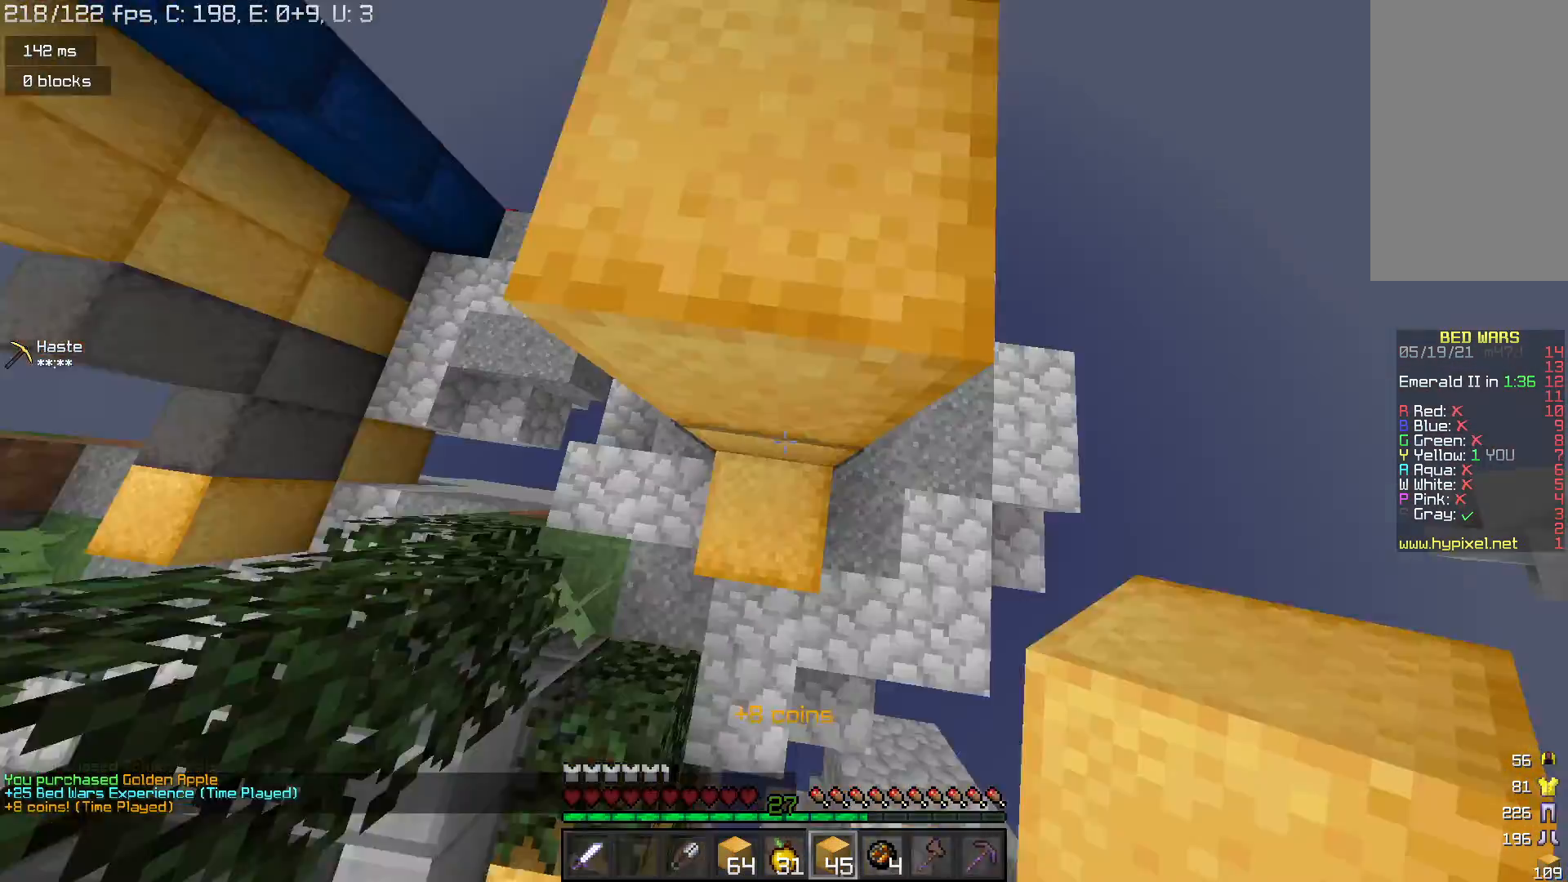
{"keys": ["space", "w"], "mouse": [], "events": [[33, "space", "up"], [133, "mouse_right", "down"], [233, "mouse_right", "up"], [233, "space", "down"]]}
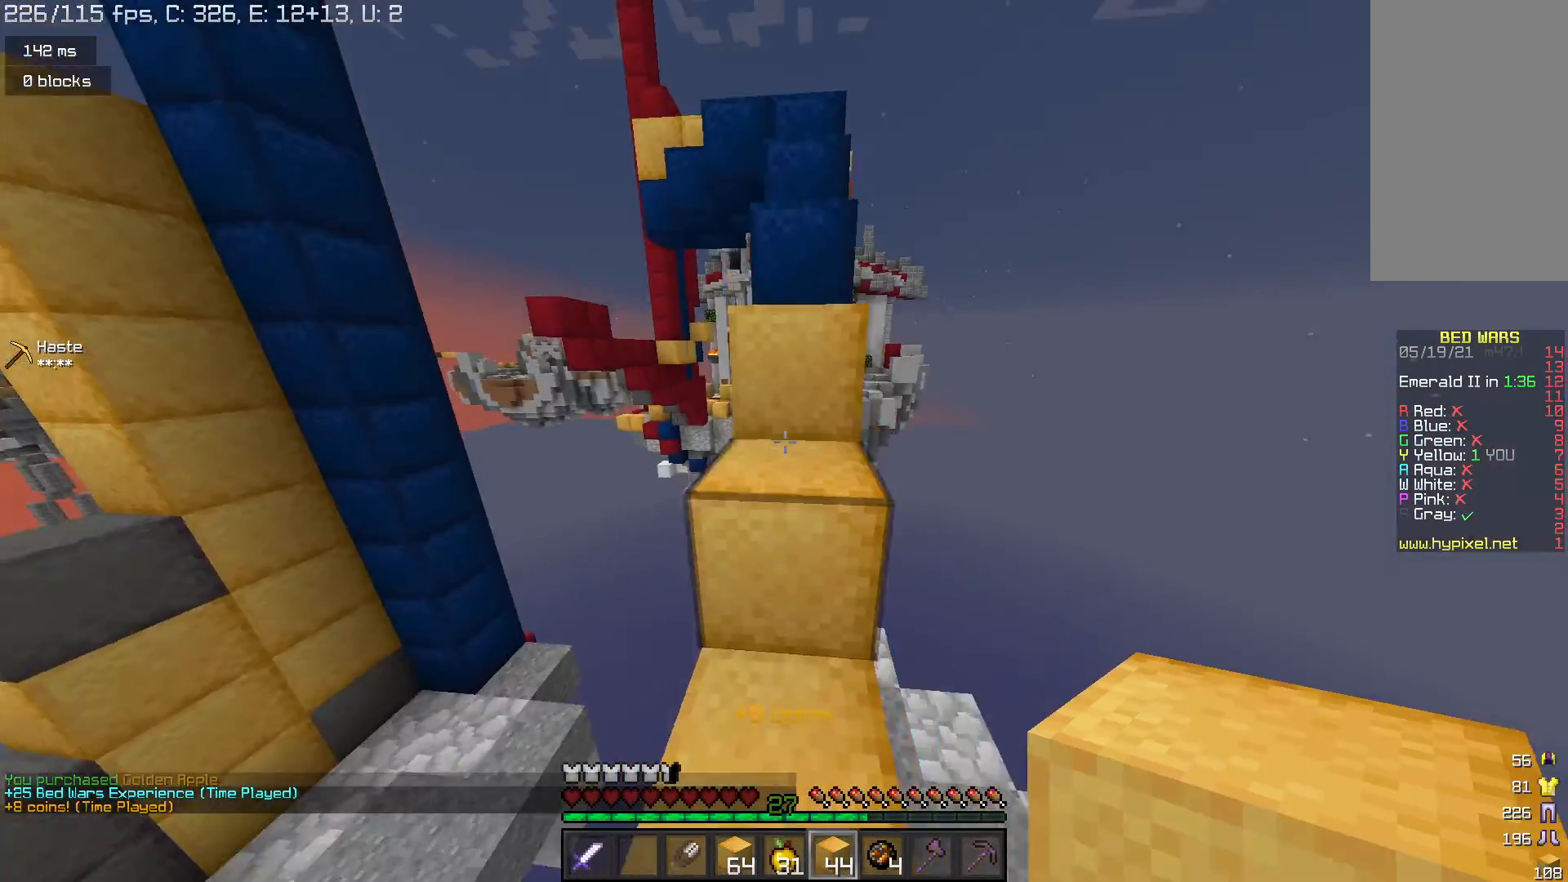
{"keys": ["w"], "mouse": [], "events": [[33, "space", "up"], [267, "space", "down"], [467, "space", "up"]]}
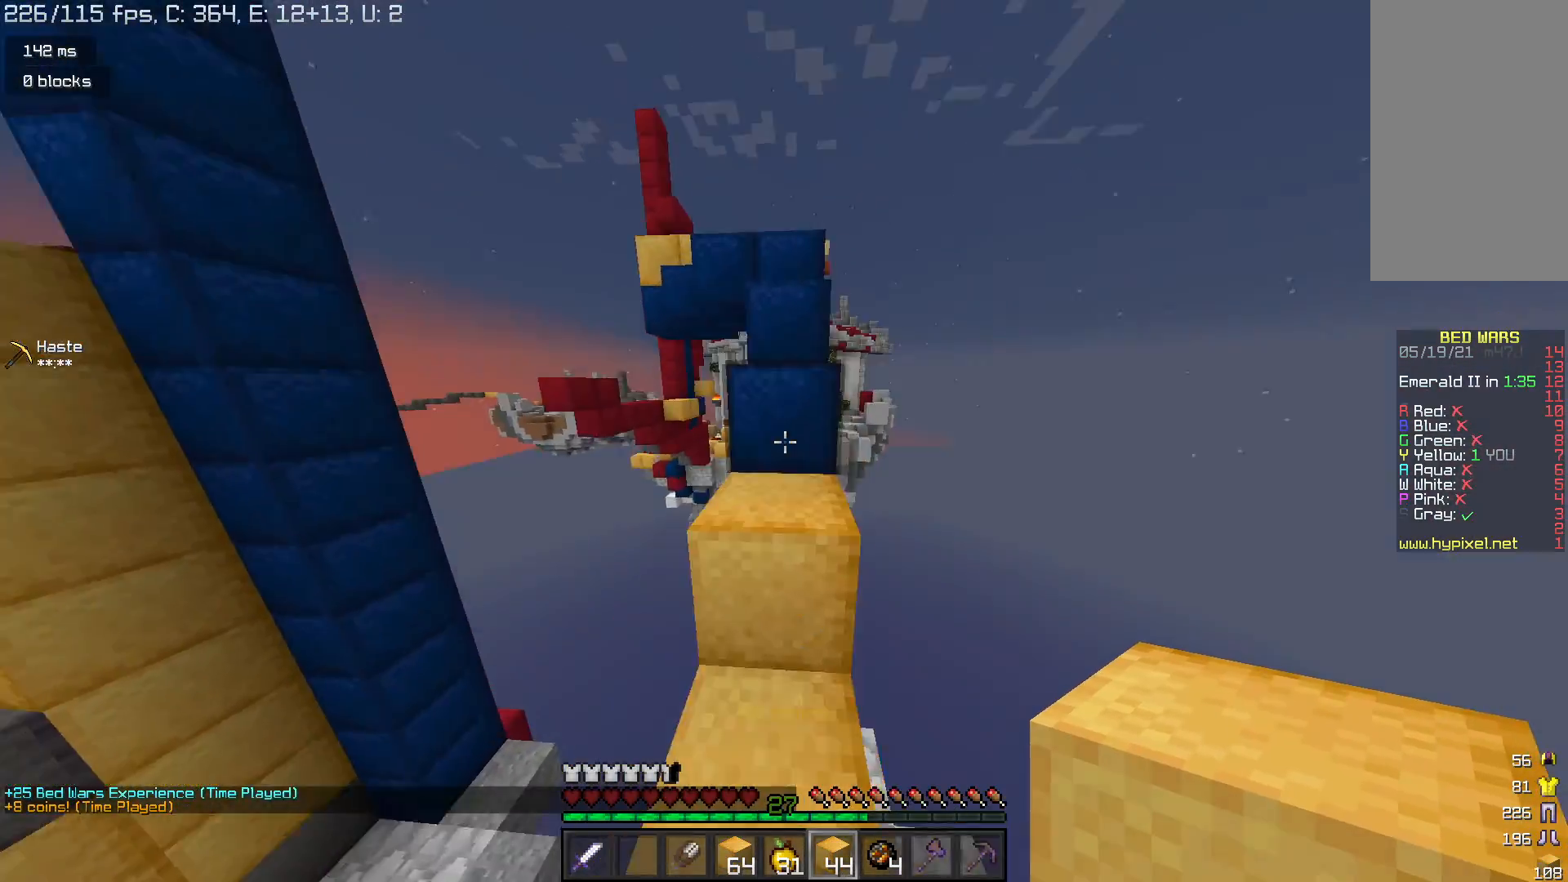
{"keys": ["w"], "mouse": [], "events": [[167, "space", "down"], [433, "space", "up"]]}
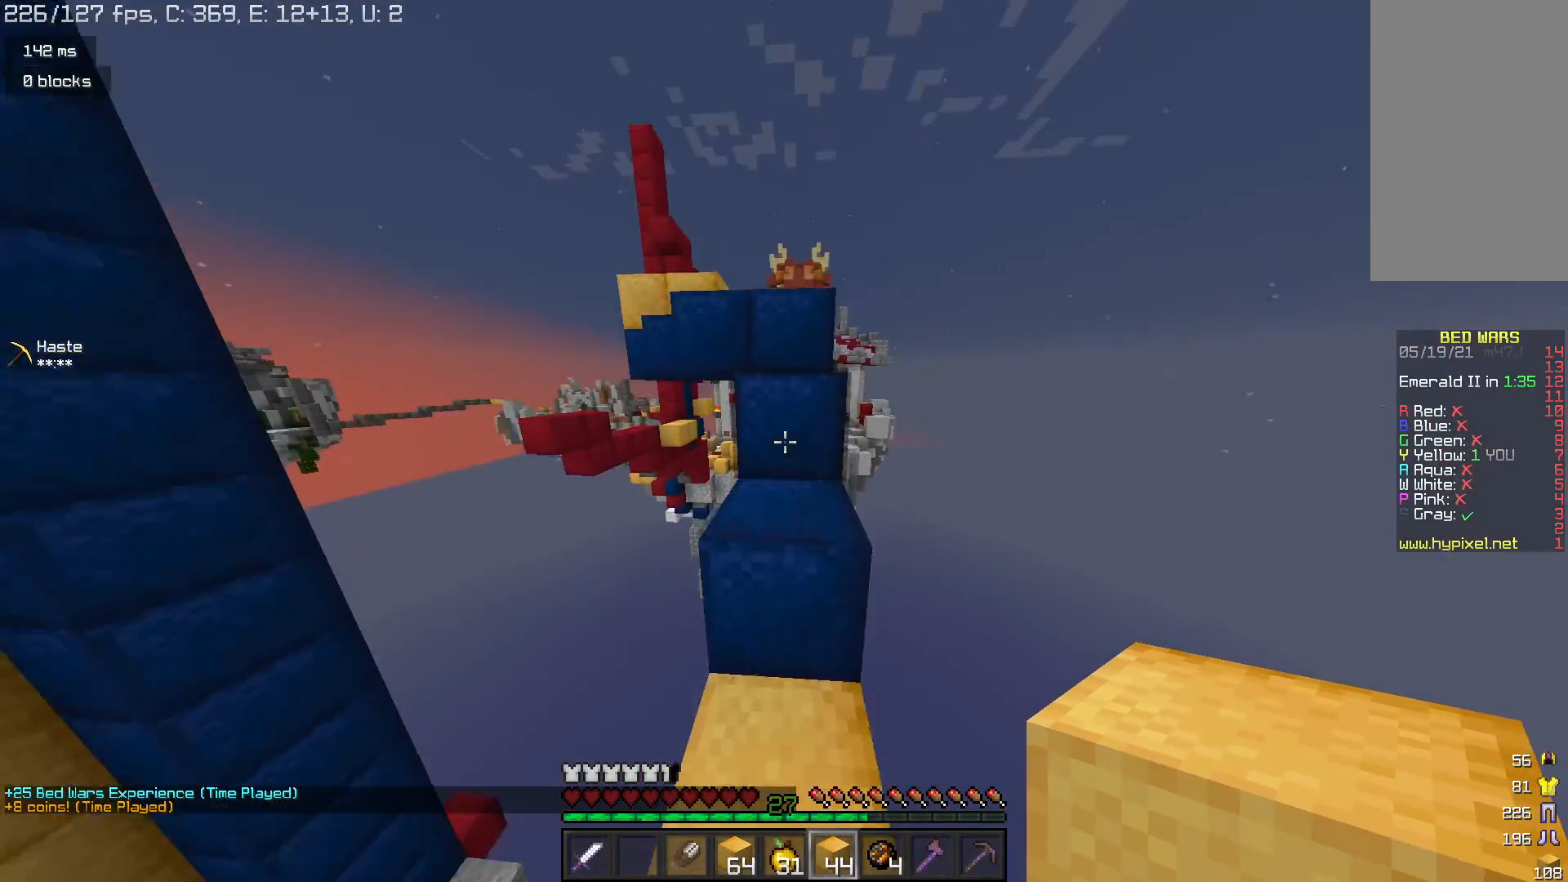
{"keys": ["w"], "mouse": [], "events": [[100, "space", "down"], [400, "space", "up"]]}
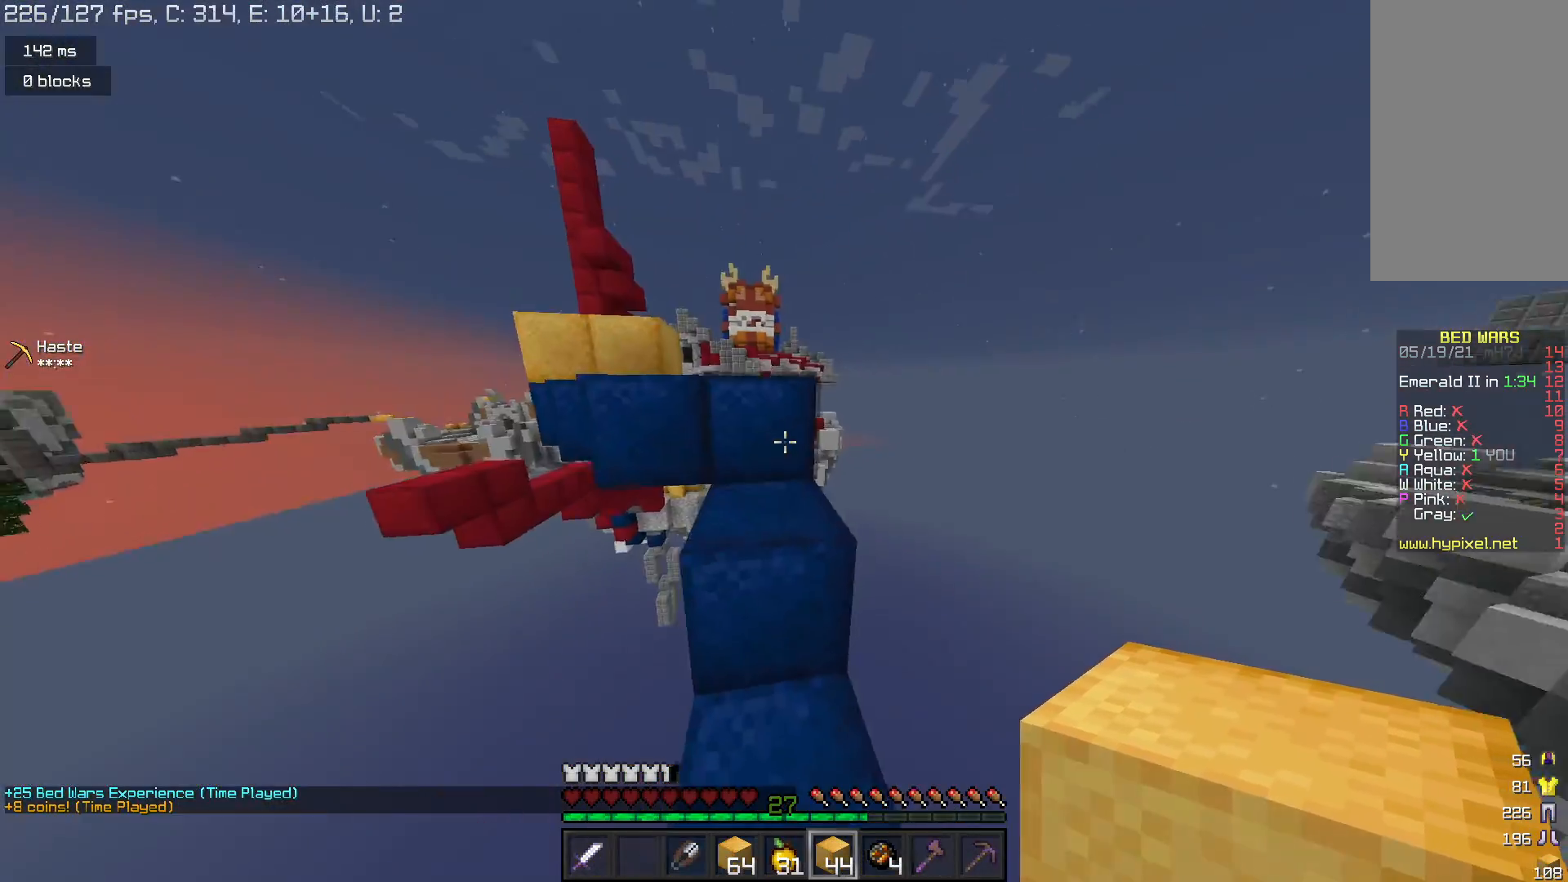
{"keys": ["w"], "mouse": [], "events": [[67, "space", "down"], [333, "space", "up"]]}
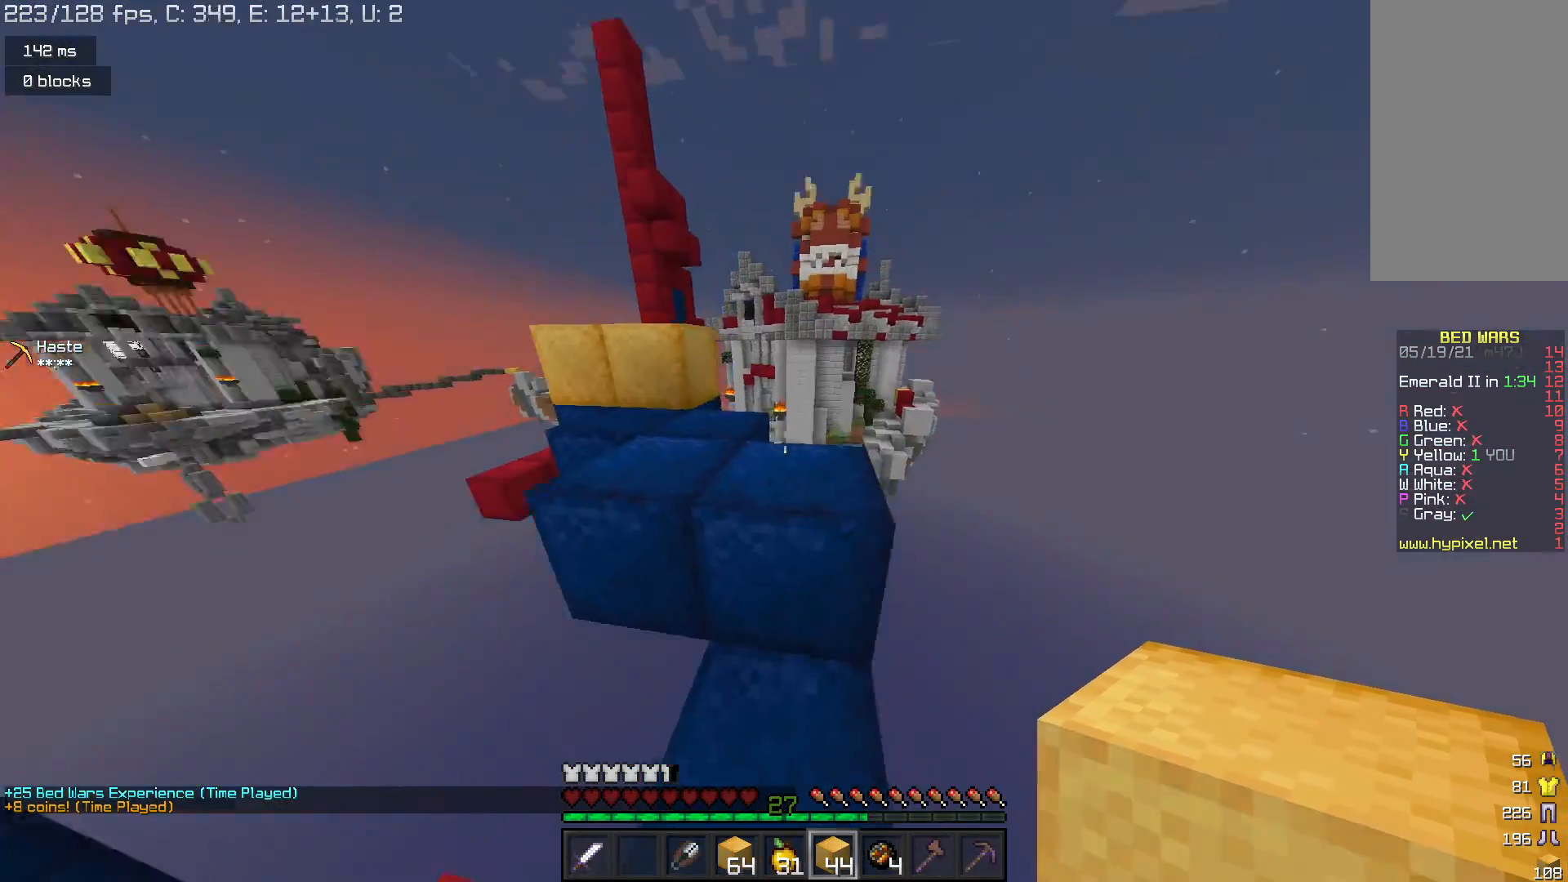
{"keys": ["w"], "mouse": [], "events": [[67, "space", "down"], [300, "space", "up"]]}
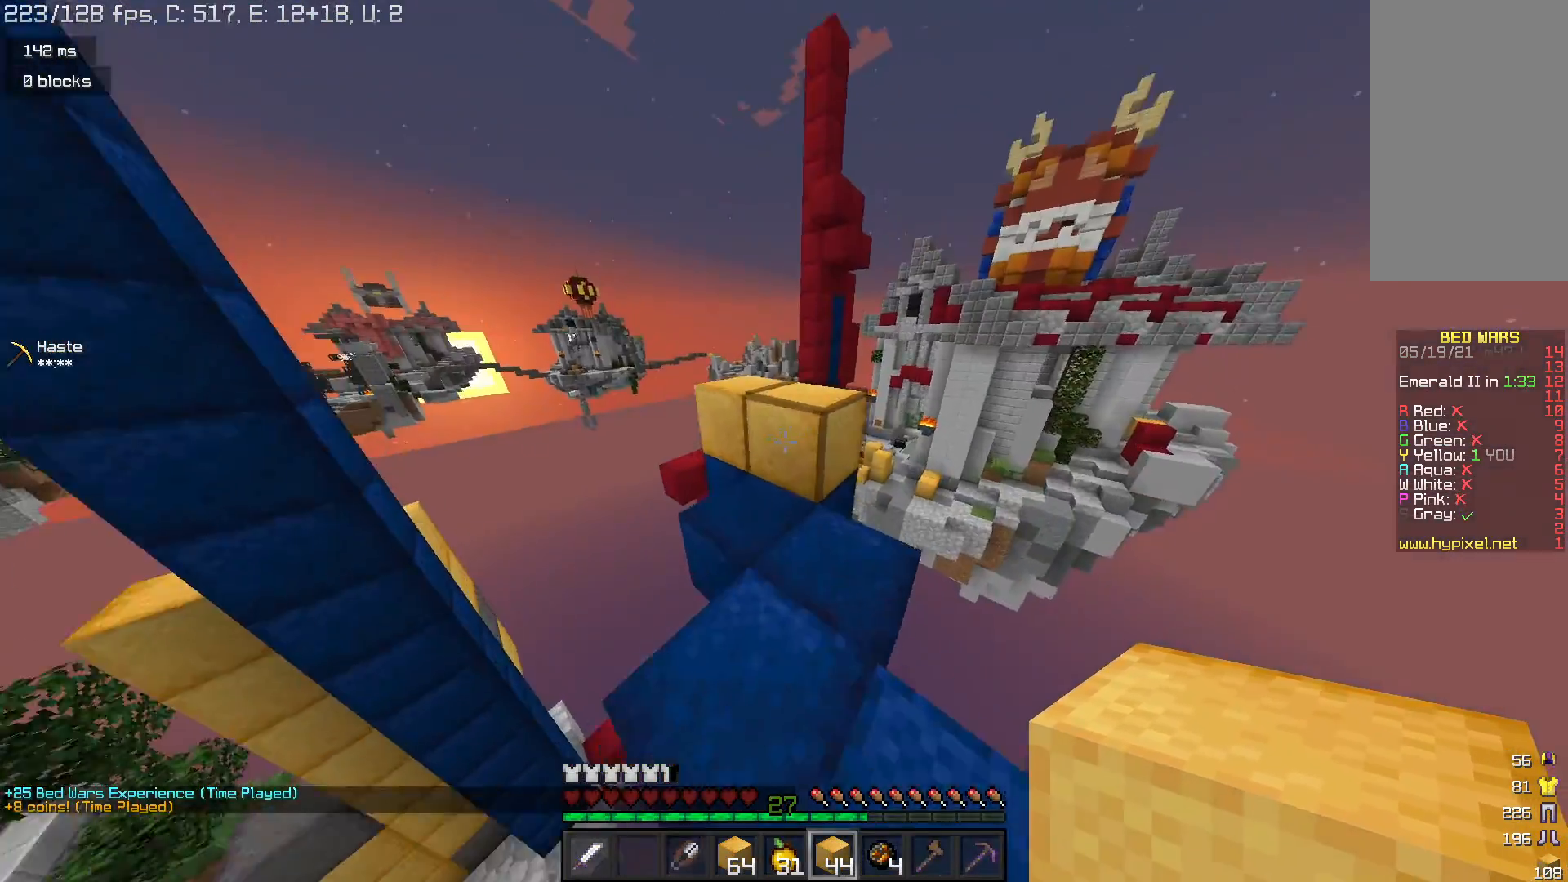
{"keys": ["w"], "mouse": [], "events": [[100, "space", "down"], [267, "space", "up"]]}
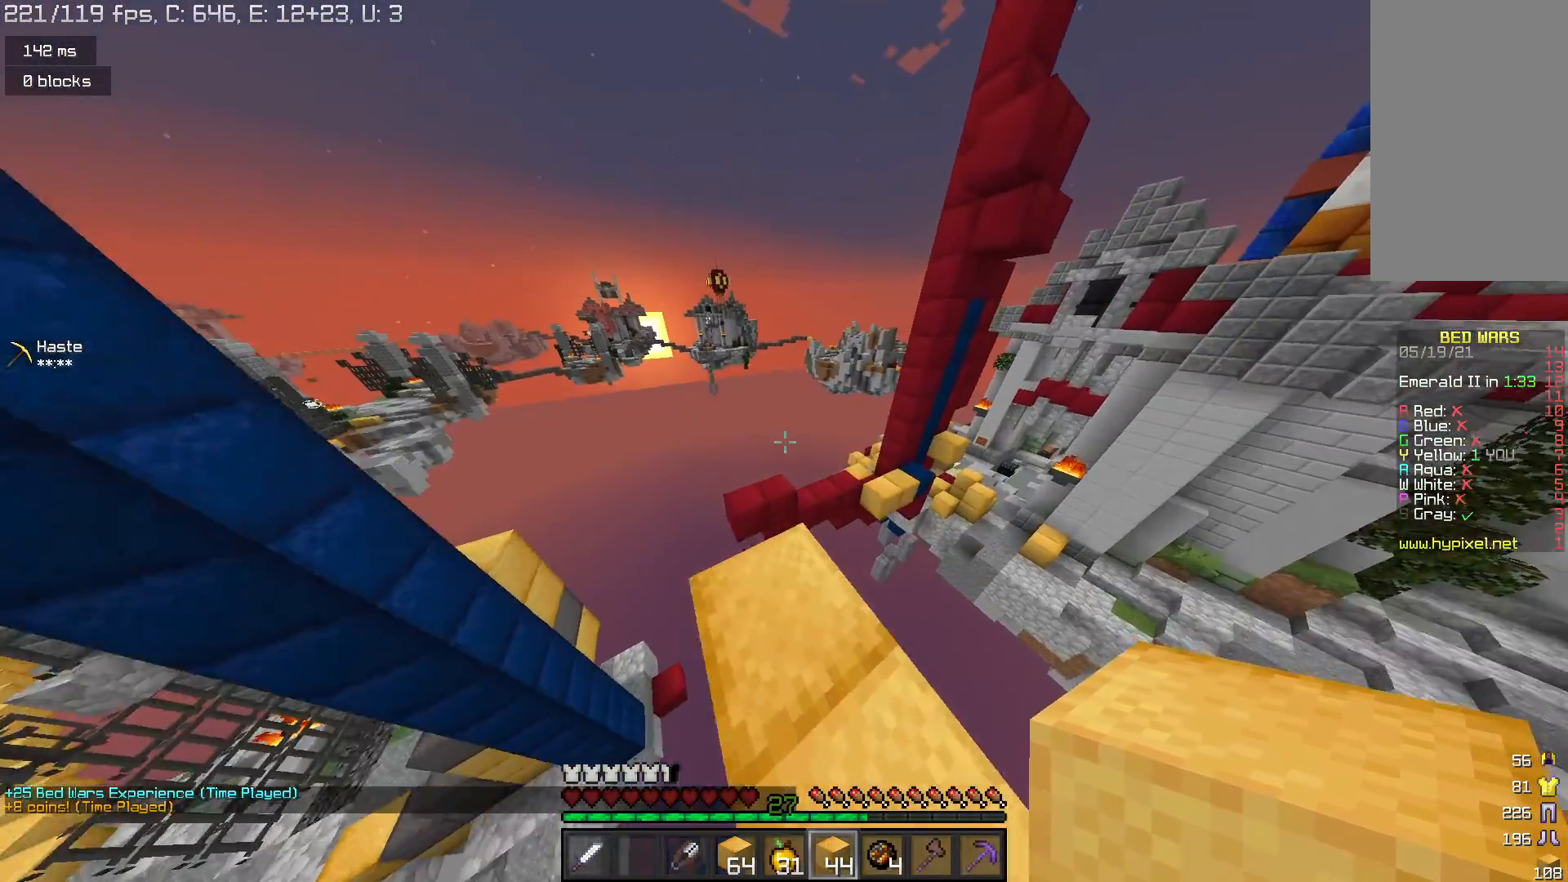
{"keys": ["w"], "mouse": [], "events": [[100, "space", "down"], [367, "space", "up"]]}
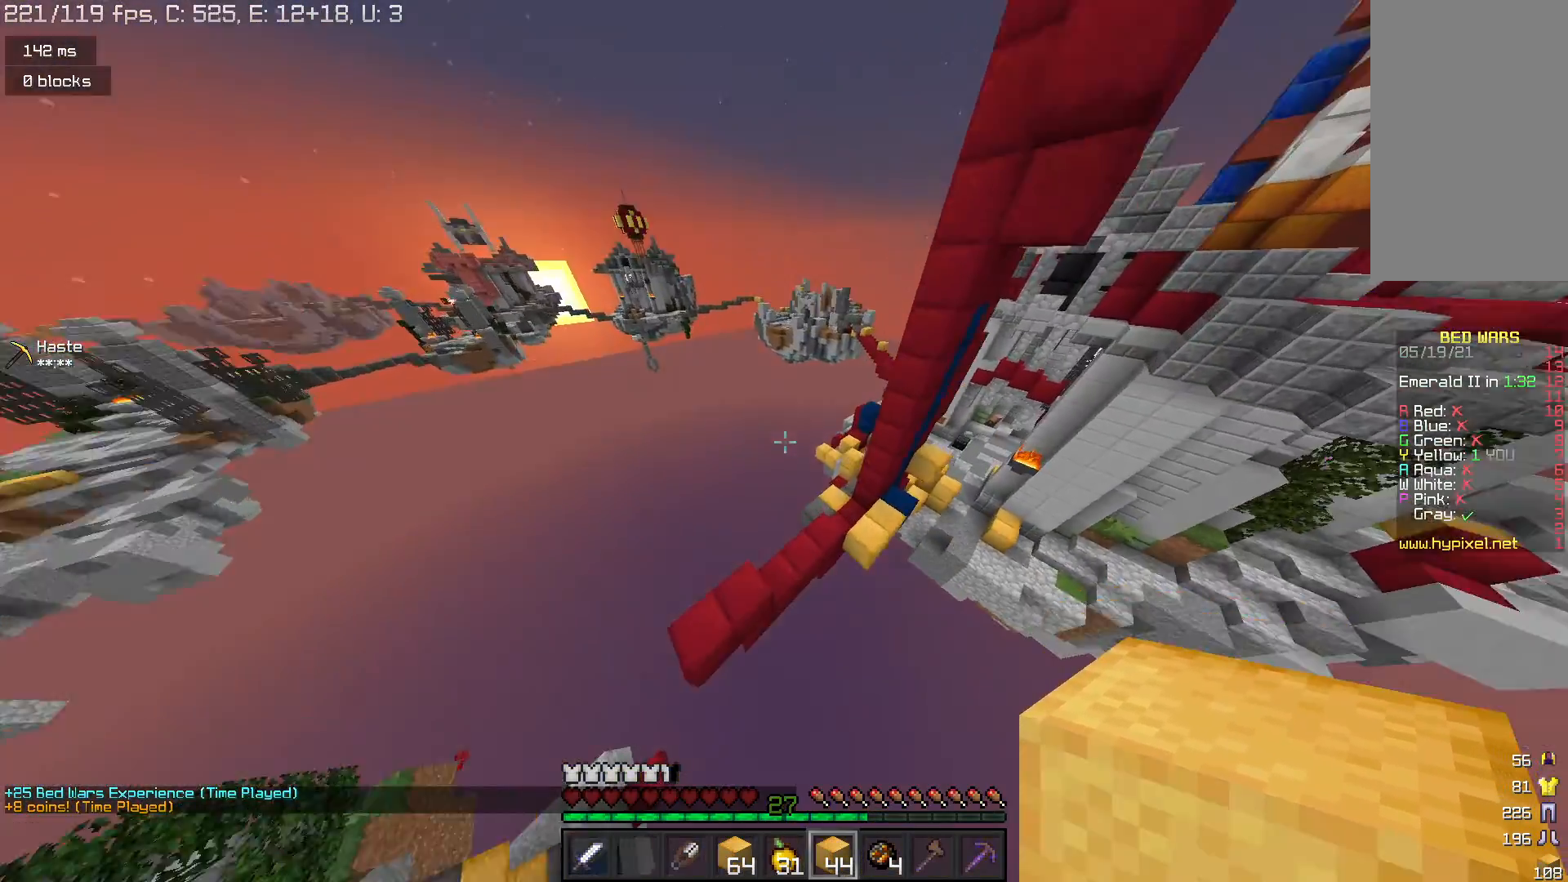
{"keys": ["w"], "mouse": [], "events": []}
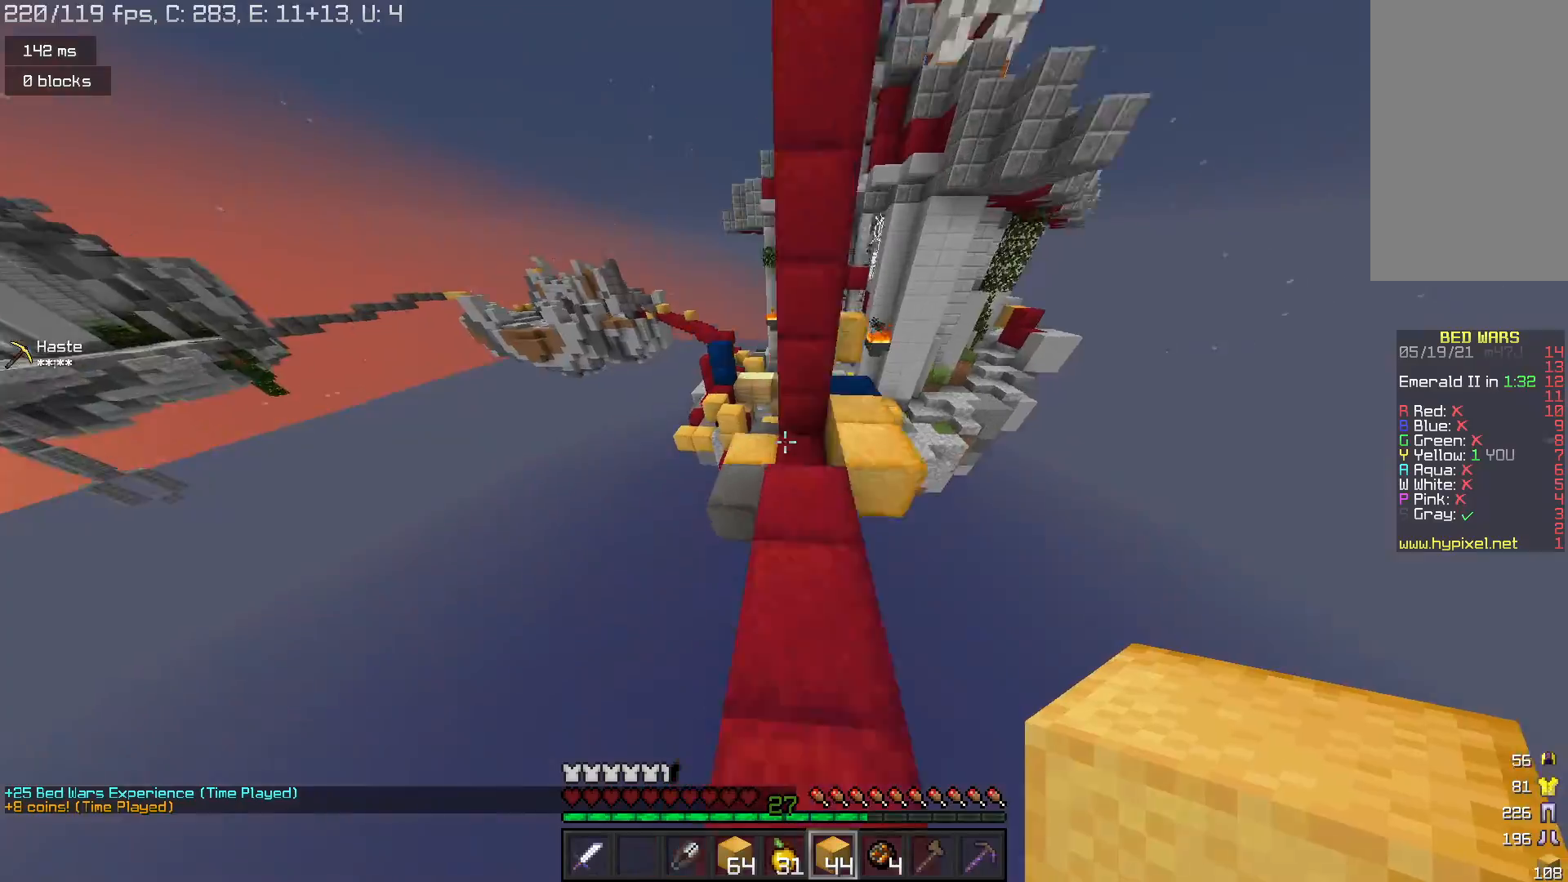
{"keys": ["w"], "mouse": [], "events": []}
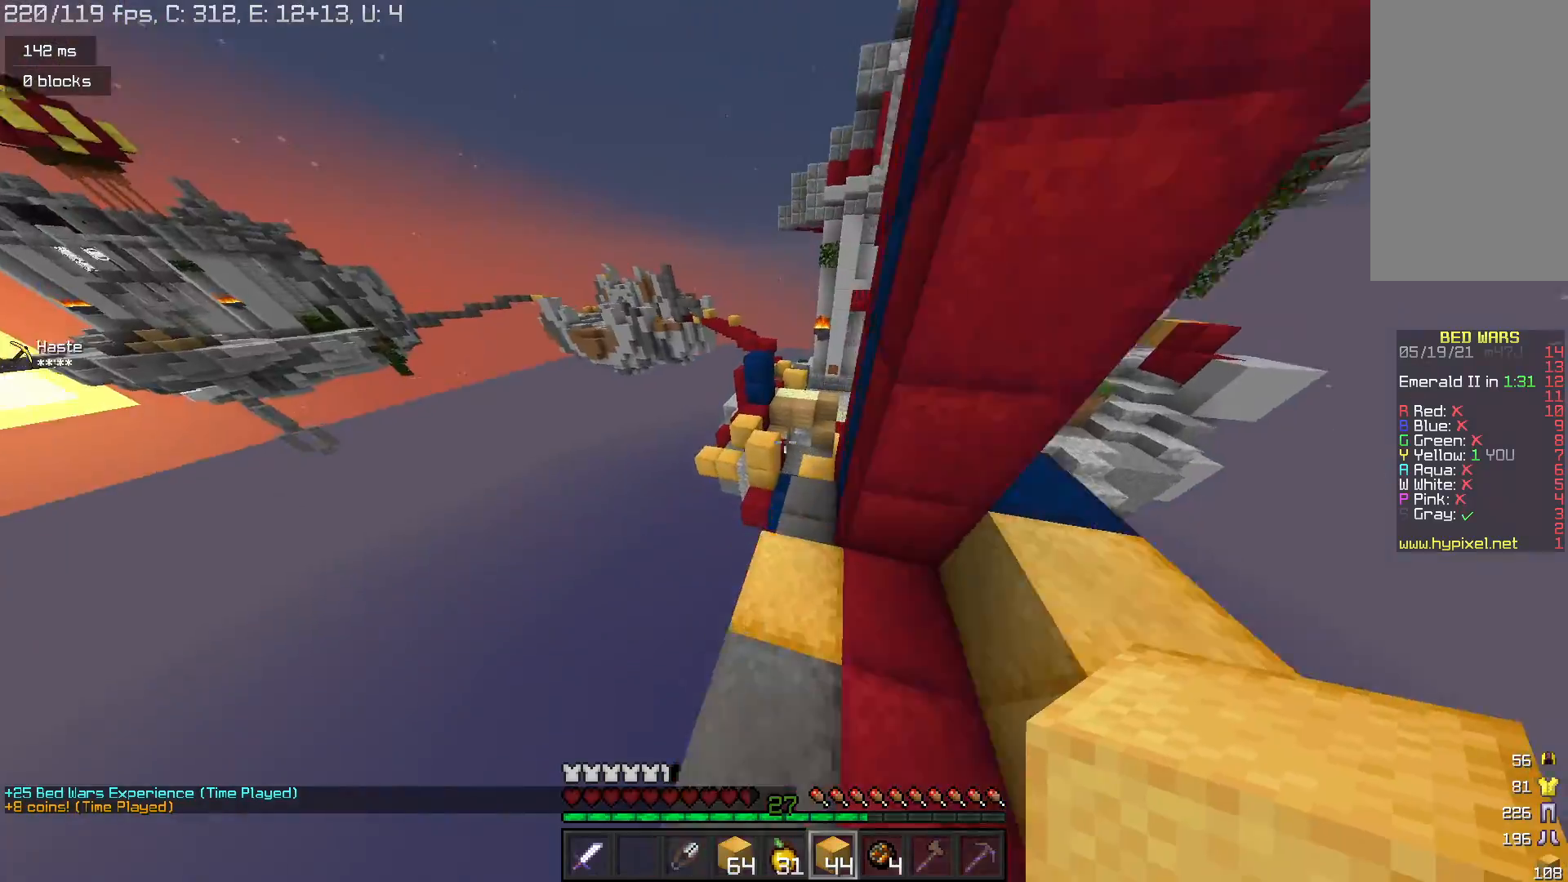
{"keys": ["w"], "mouse": [], "events": []}
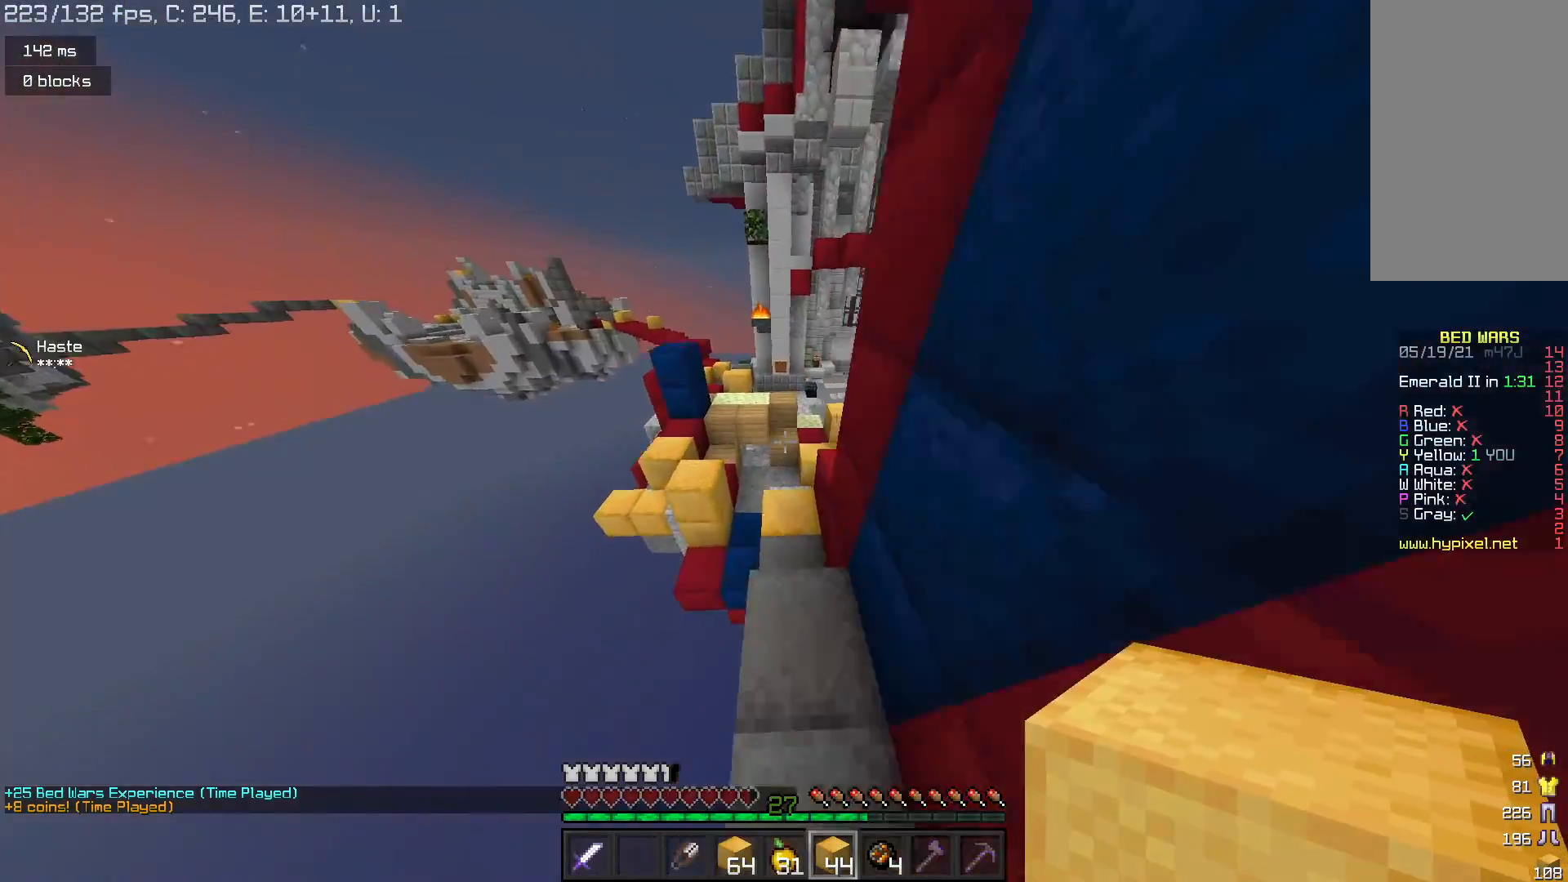
{"keys": ["space", "w"], "mouse": [], "events": [[500, "space", "down"]]}
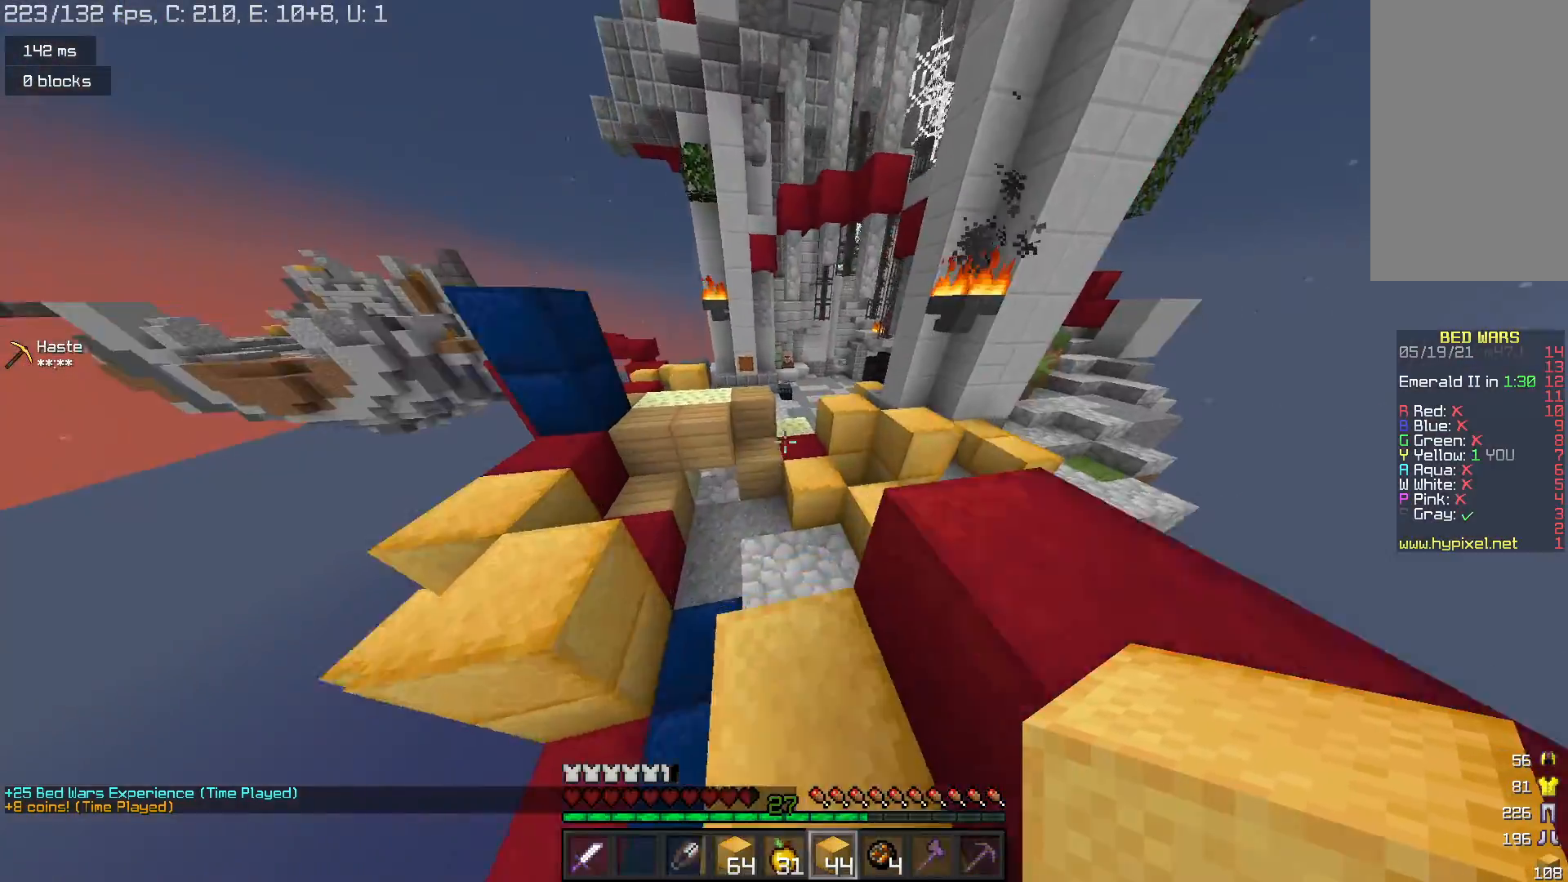
{"keys": ["w"], "mouse": [], "events": [[200, "d", "down"], [233, "space", "up"], [400, "d", "up"]]}
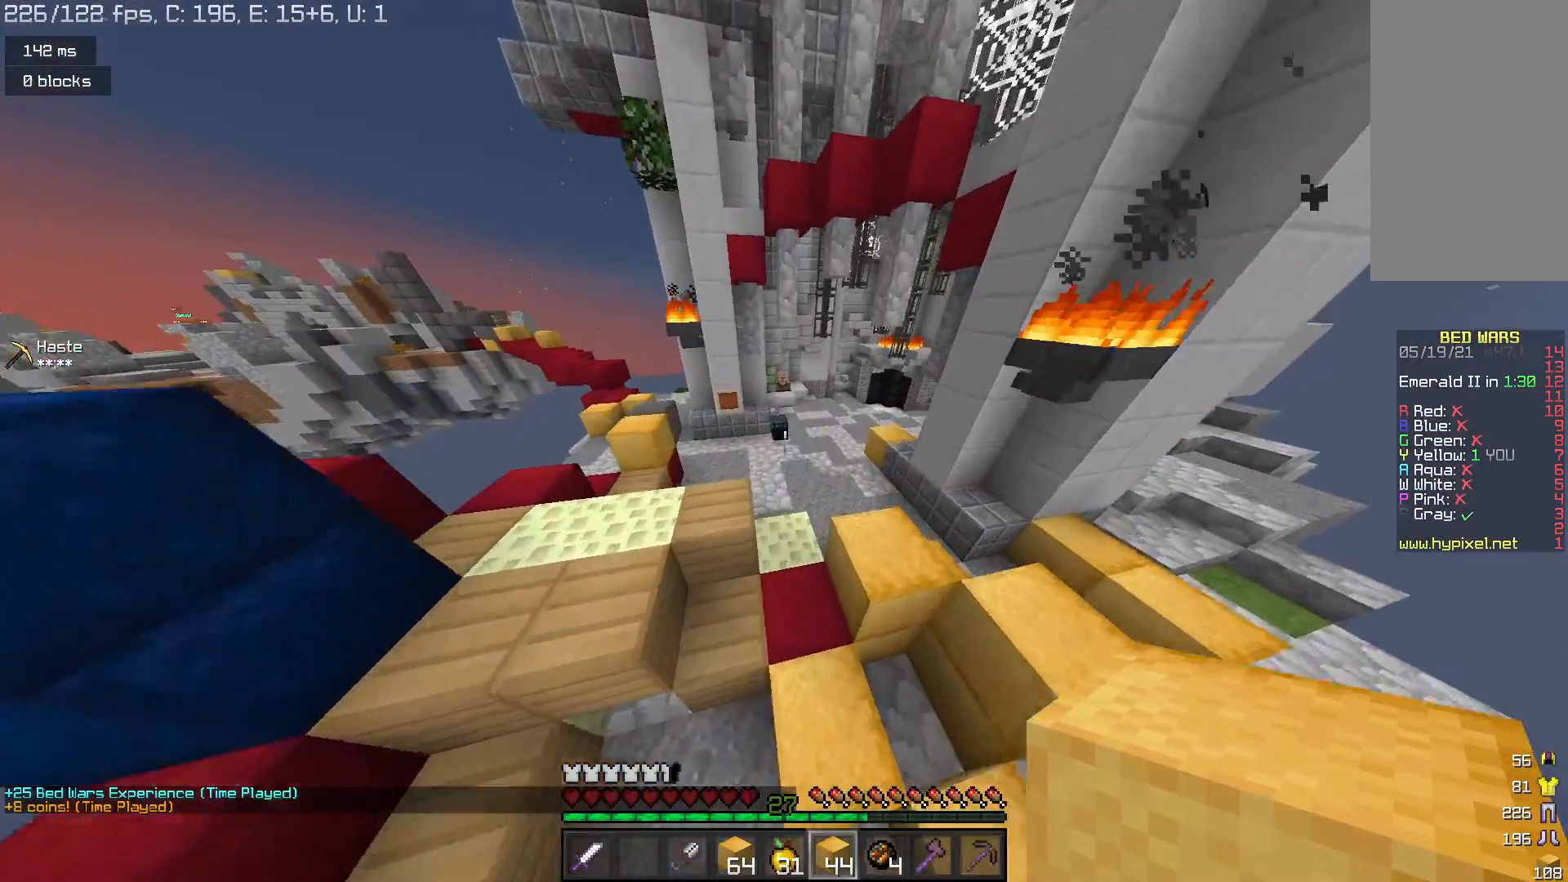
{"keys": ["space", "w"], "mouse": [], "events": [[133, "space", "down"]]}
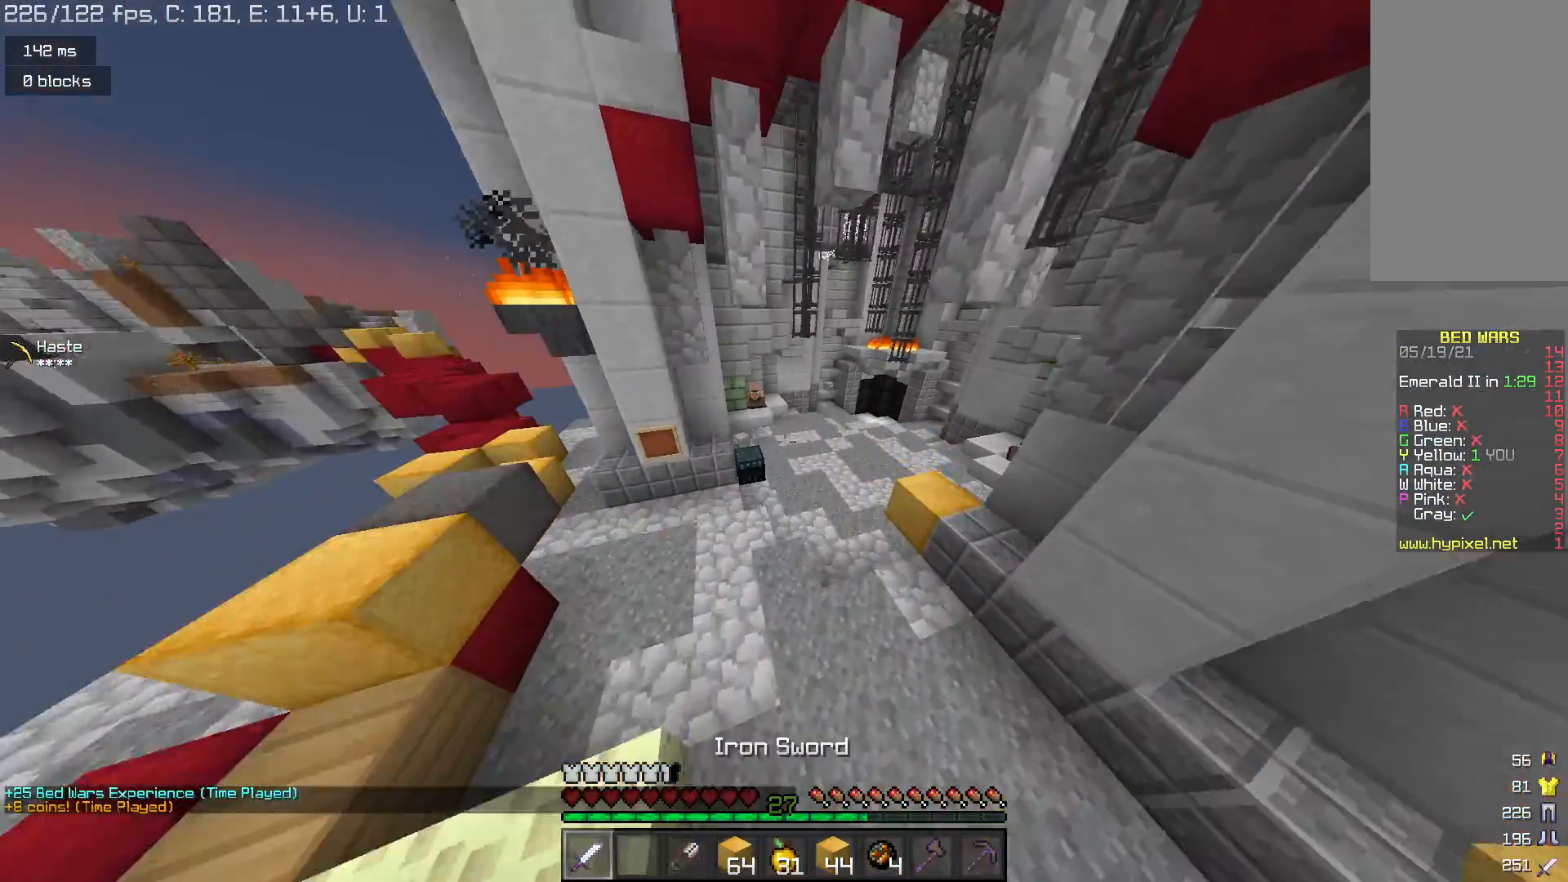
{"keys": ["space", "w"], "mouse": [], "events": []}
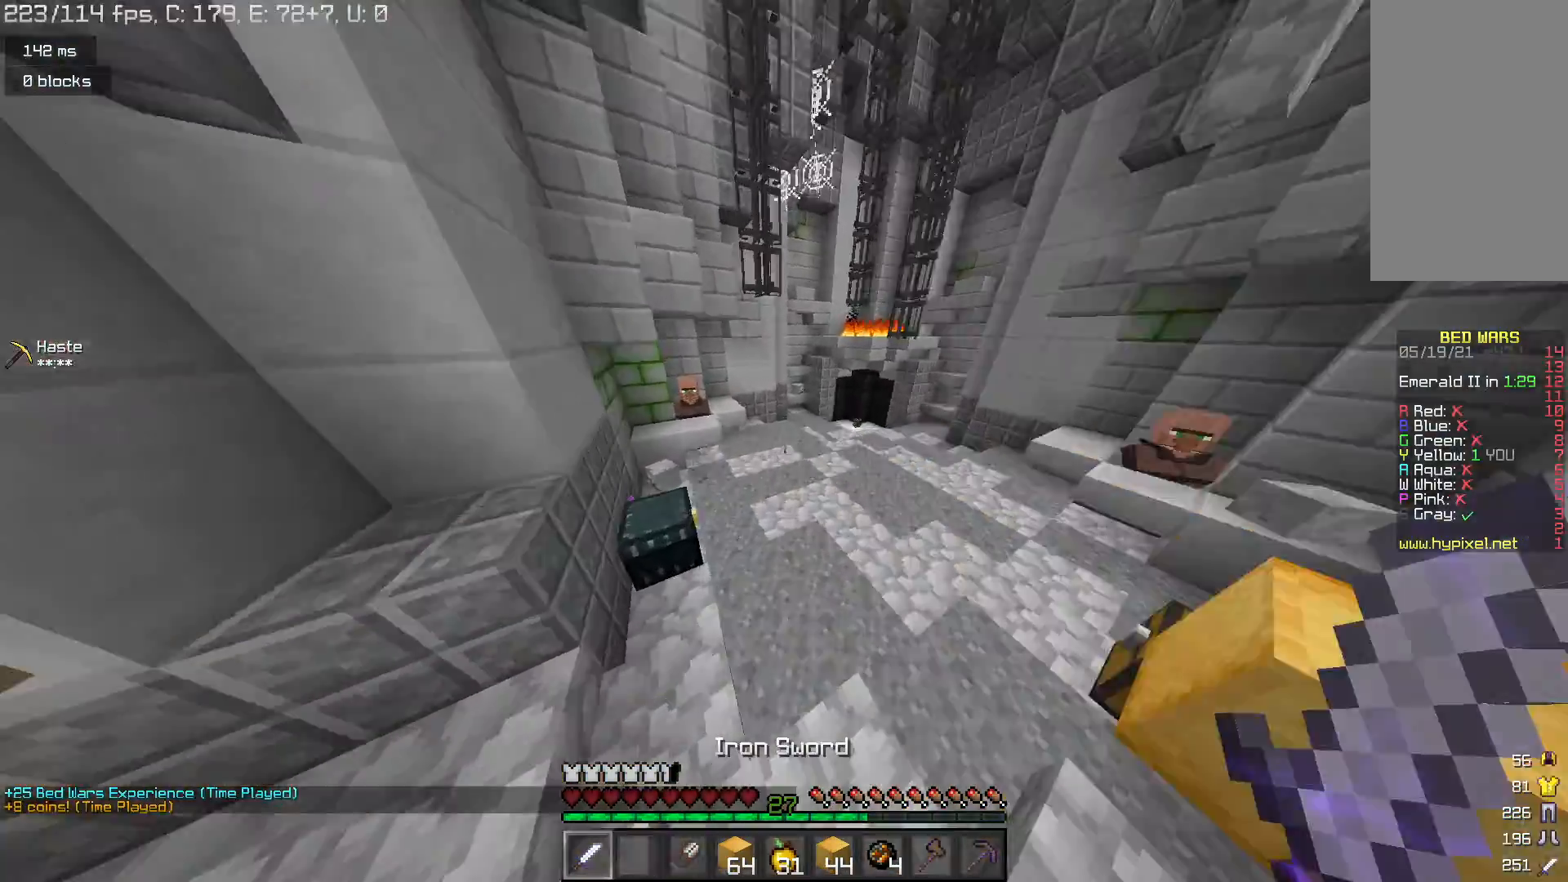
{"keys": ["d", "w"], "mouse": ["right"], "events": [[33, "d", "down"], [133, "space", "up"], [167, "mouse_right", "down"], [300, "mouse_right", "up"], [400, "mouse_right", "down"]]}
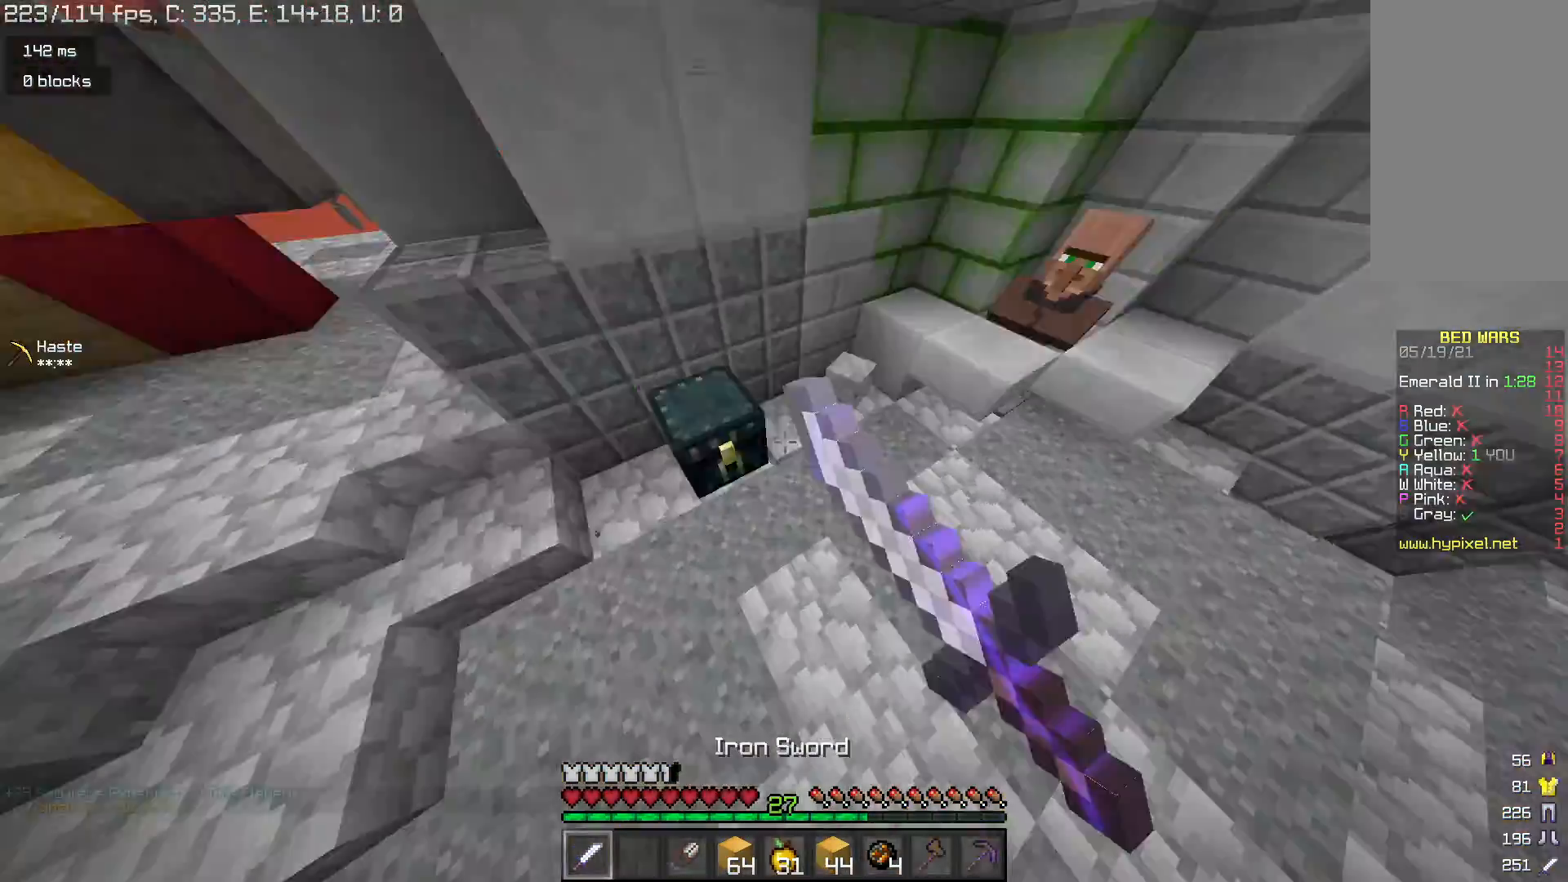
{"keys": [], "mouse": [], "events": [[33, "mouse_right", "up"], [200, "d", "up"], [200, "w", "up"]]}
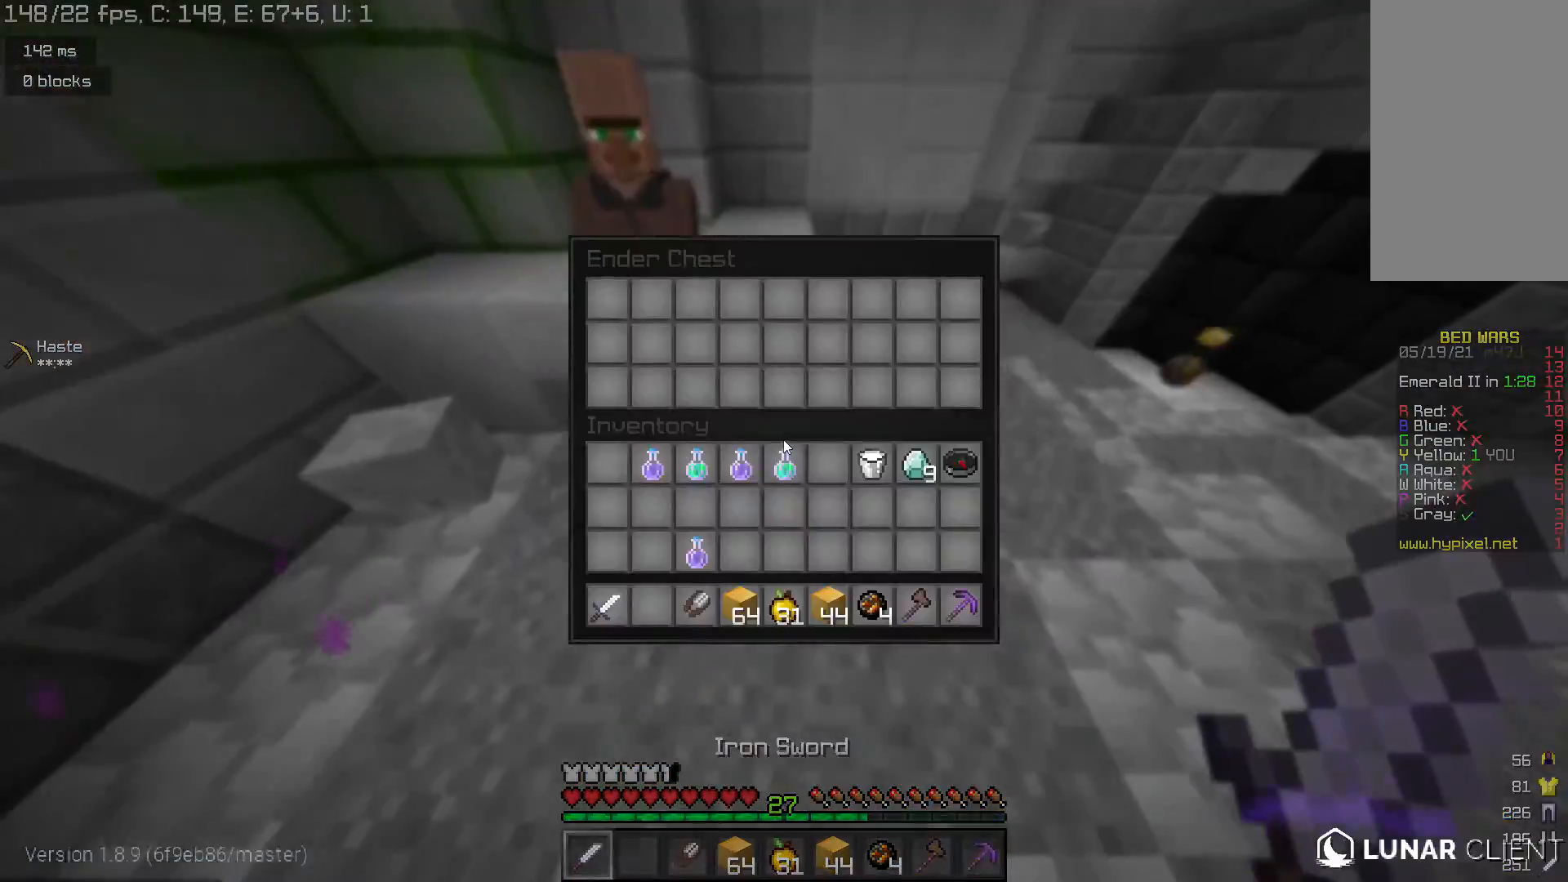
{"keys": ["space", "w"], "mouse": [], "events": [[167, "w", "down"], [333, "space", "down"]]}
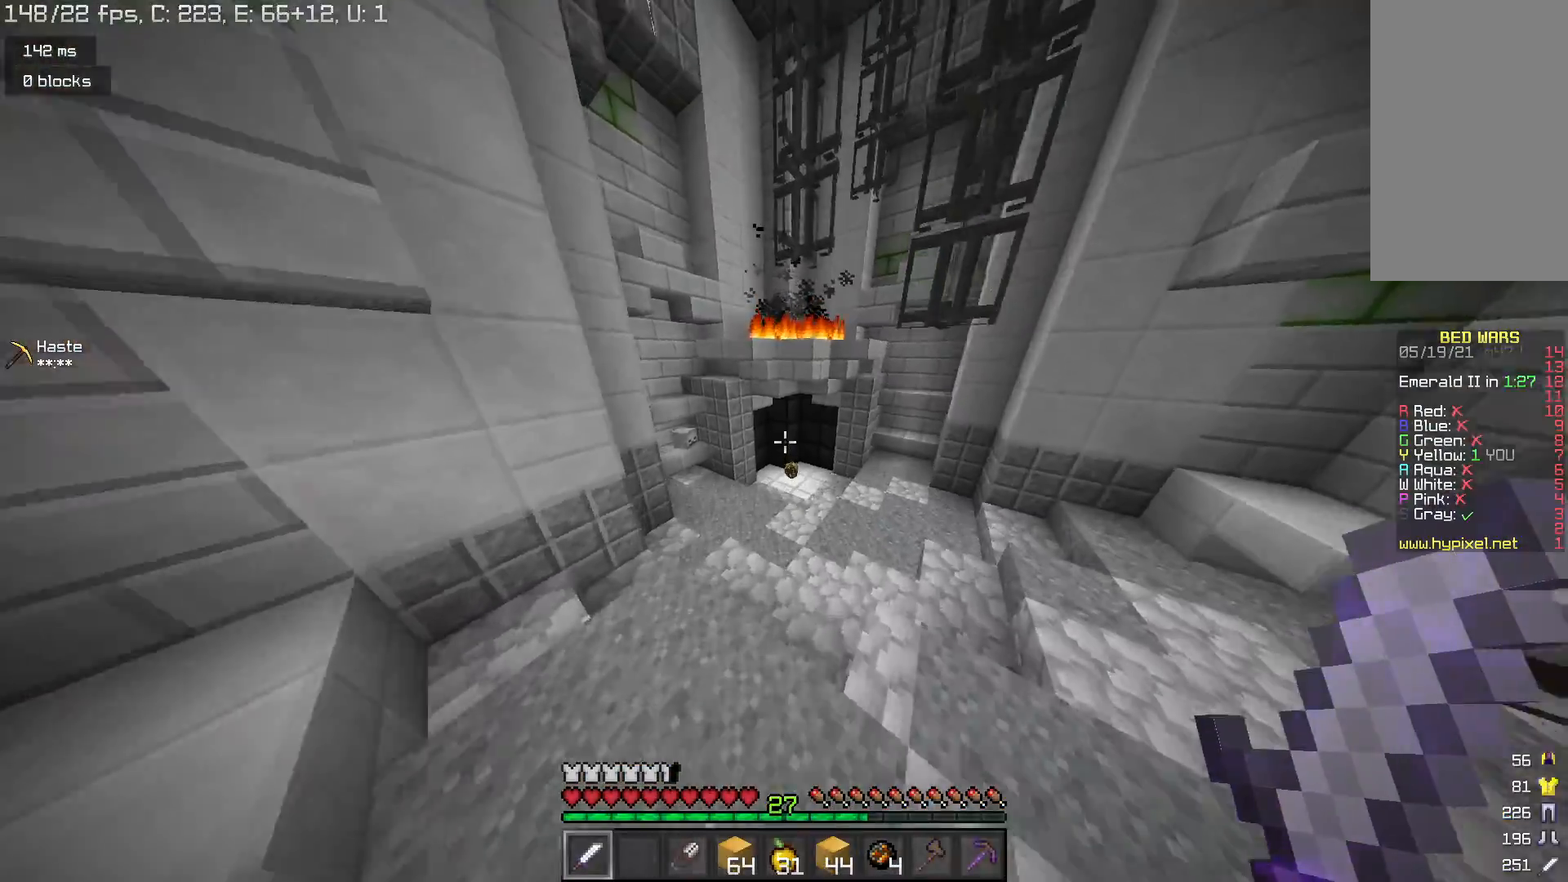
{"keys": ["space", "w"], "mouse": [], "events": [[100, "space", "up"], [467, "space", "down"]]}
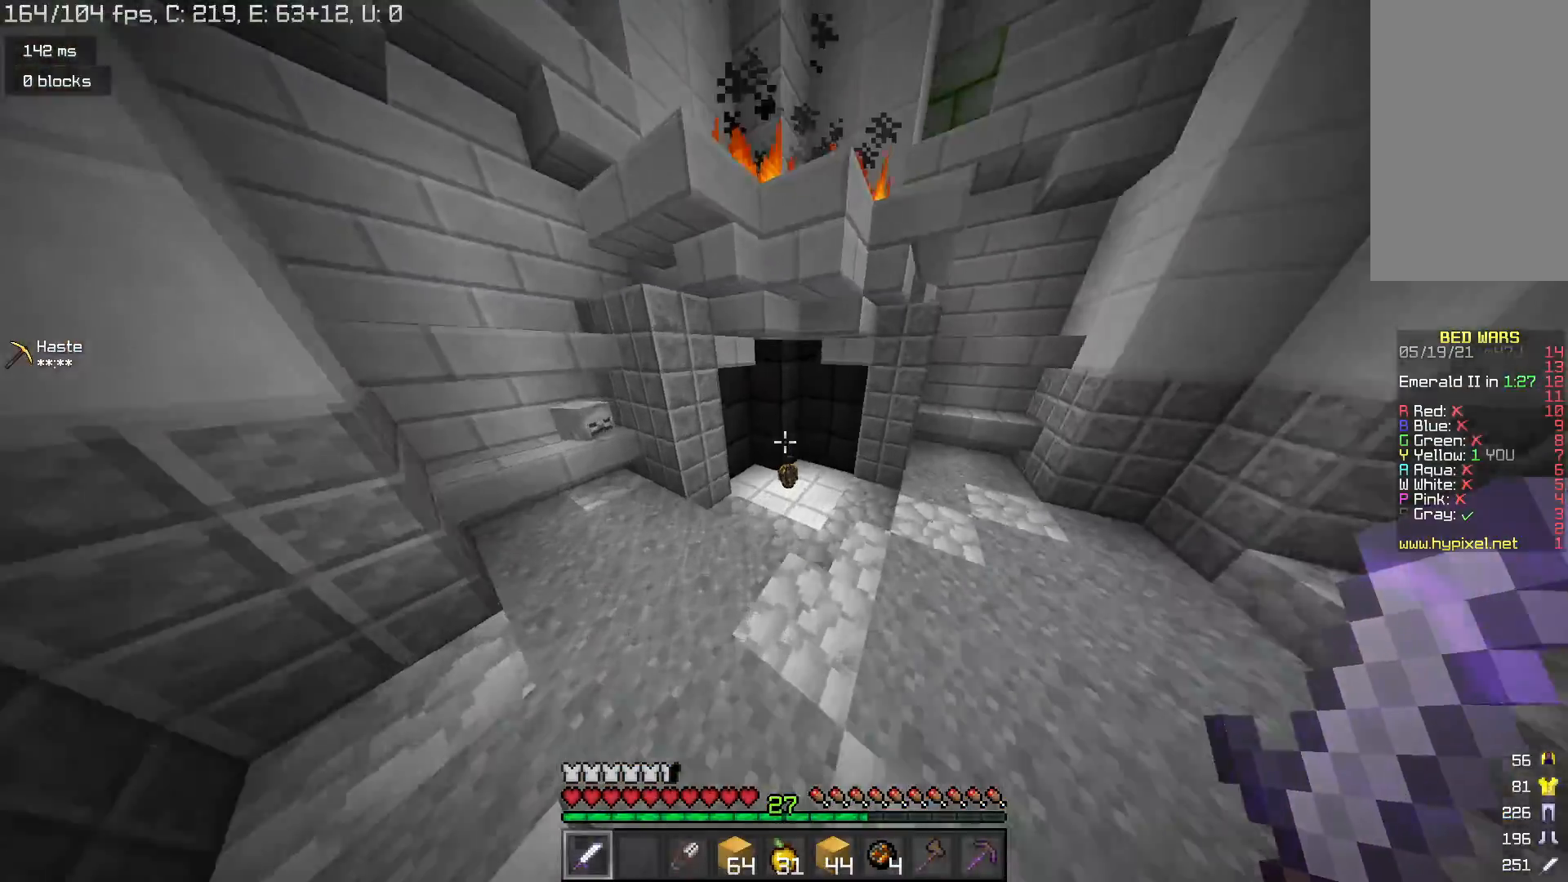
{"keys": ["w"], "mouse": [], "events": [[200, "space", "up"]]}
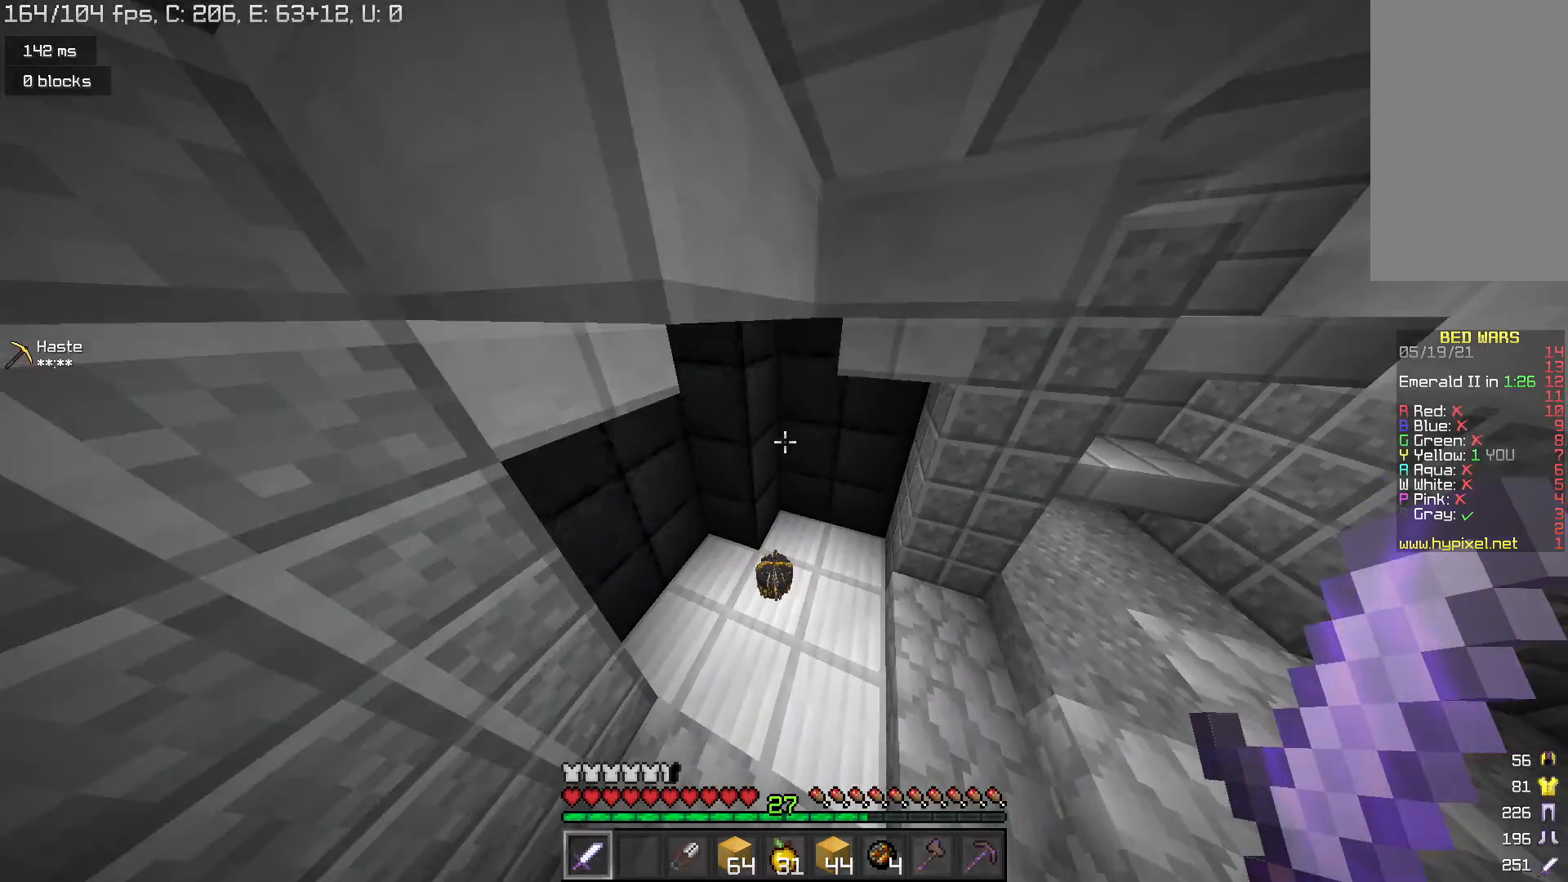
{"keys": ["w"], "mouse": [], "events": []}
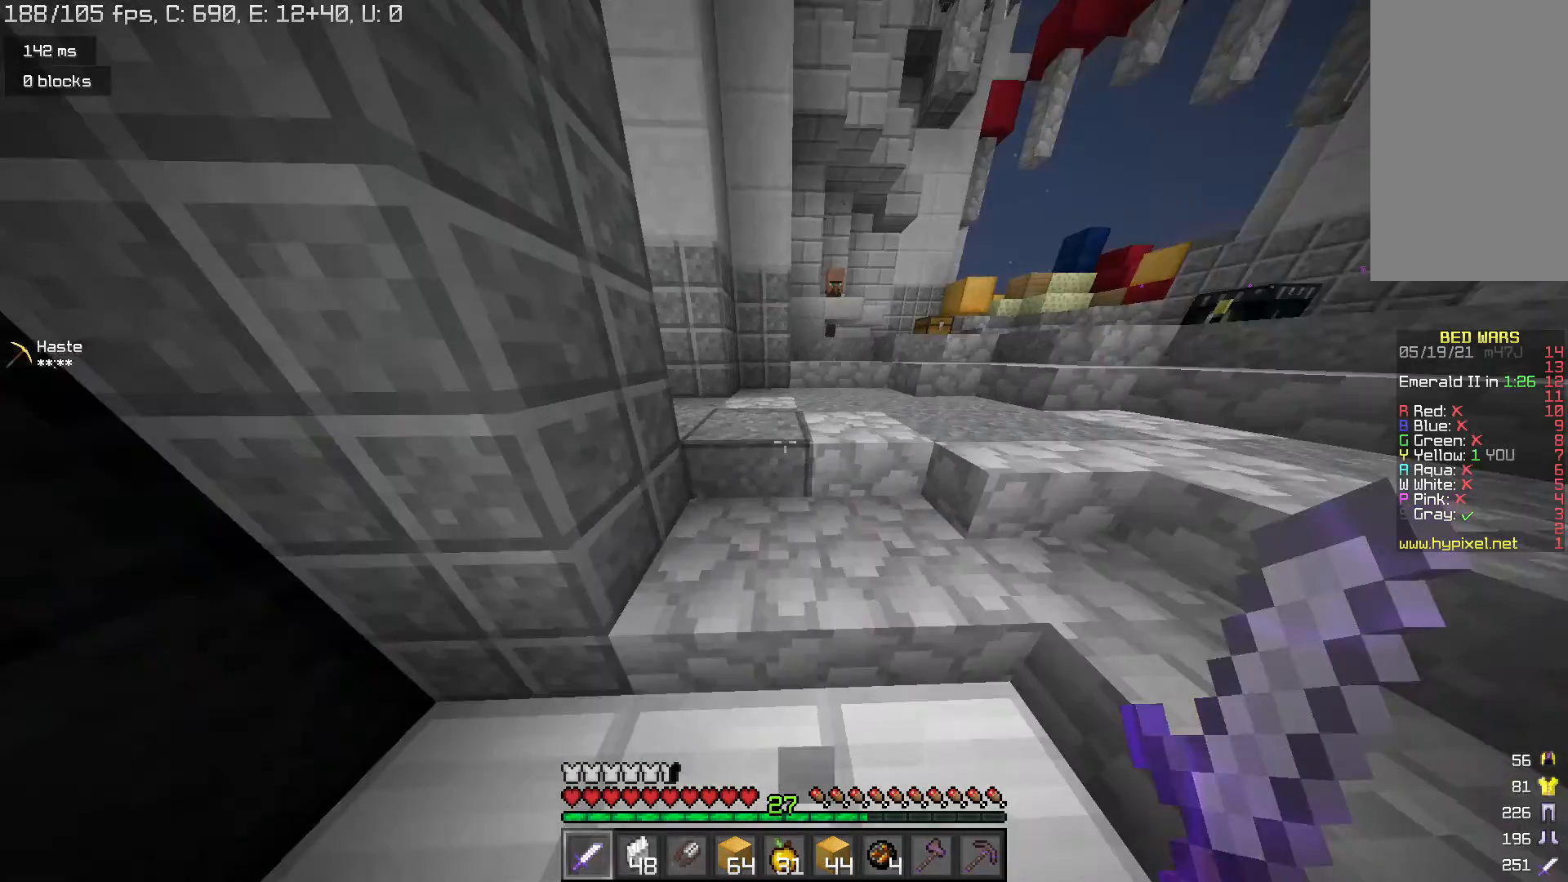
{"keys": ["w"], "mouse": [], "events": [[33, "d", "down"], [167, "d", "up"], [233, "space", "down"], [500, "space", "up"]]}
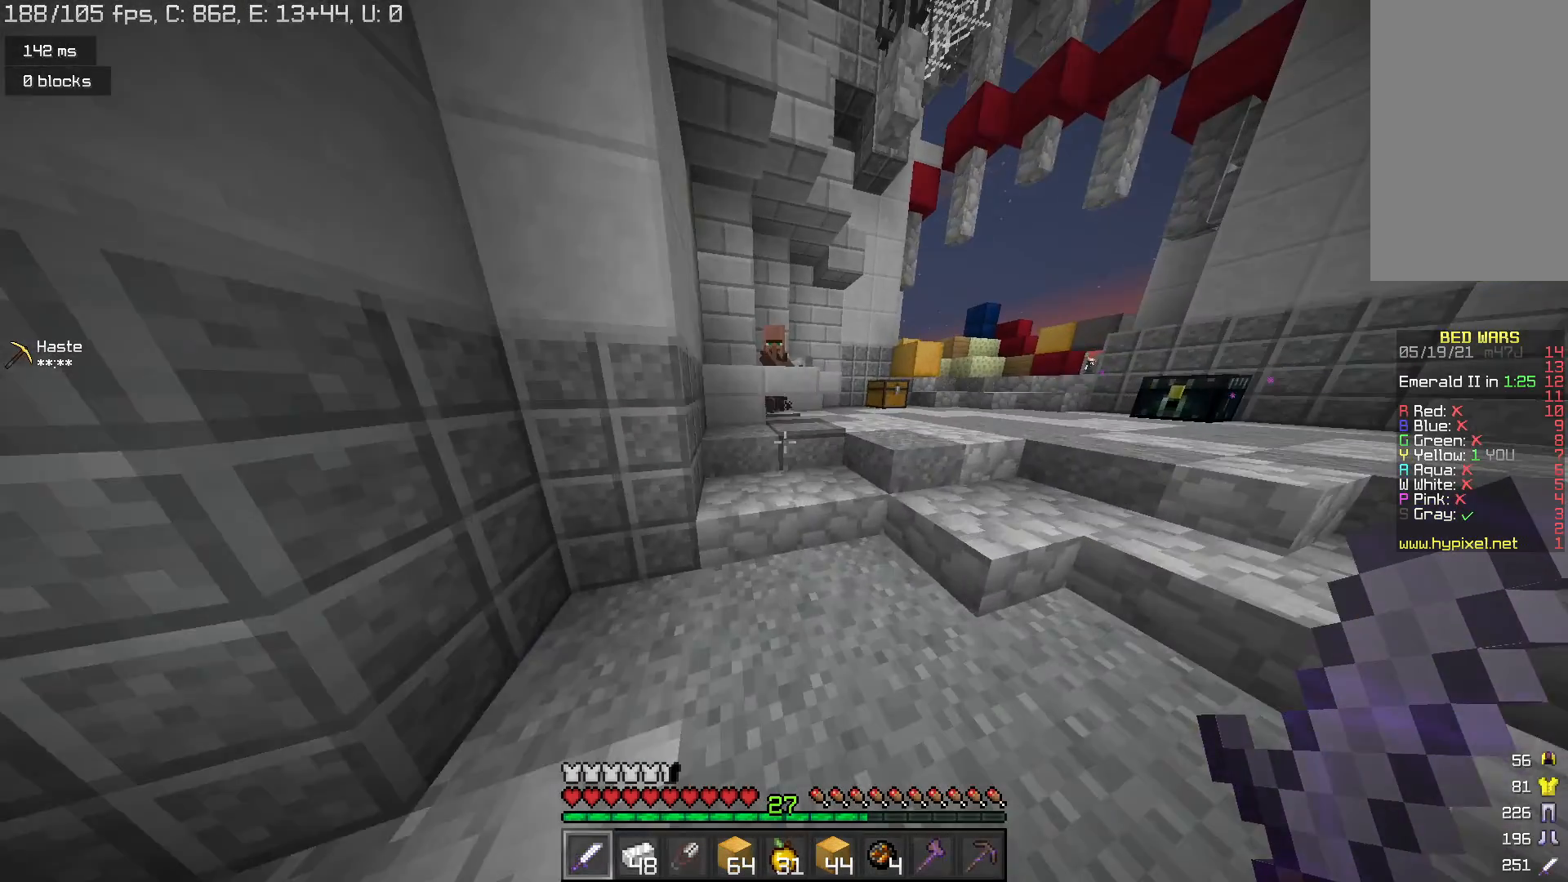
{"keys": ["w"], "mouse": [], "events": []}
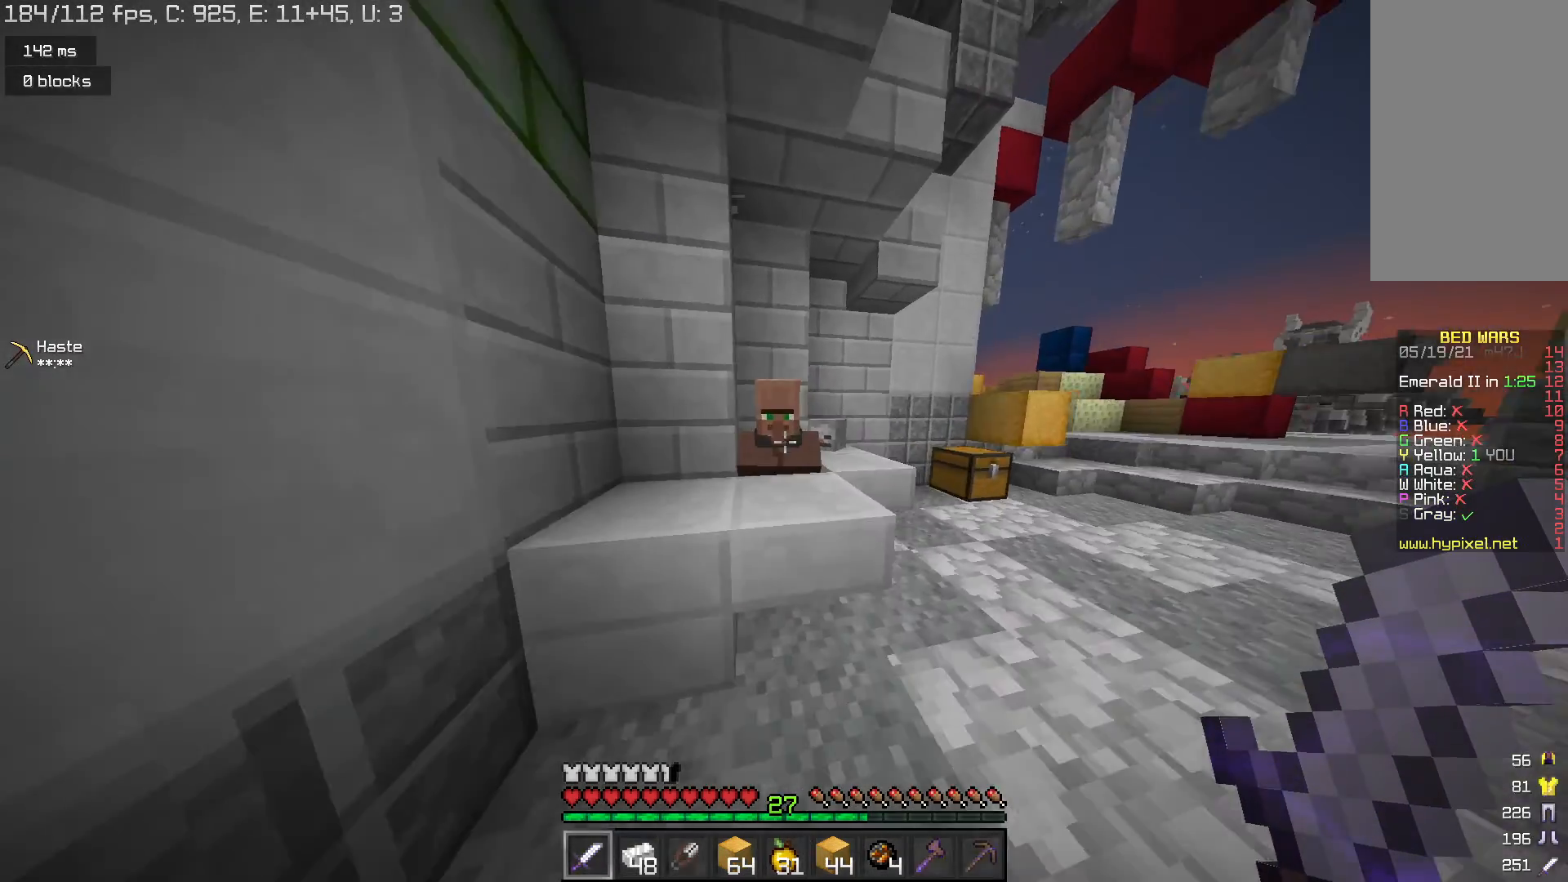
{"keys": [], "mouse": [], "events": [[67, "mouse_right", "down"], [167, "mouse_right", "up"], [200, "w", "up"]]}